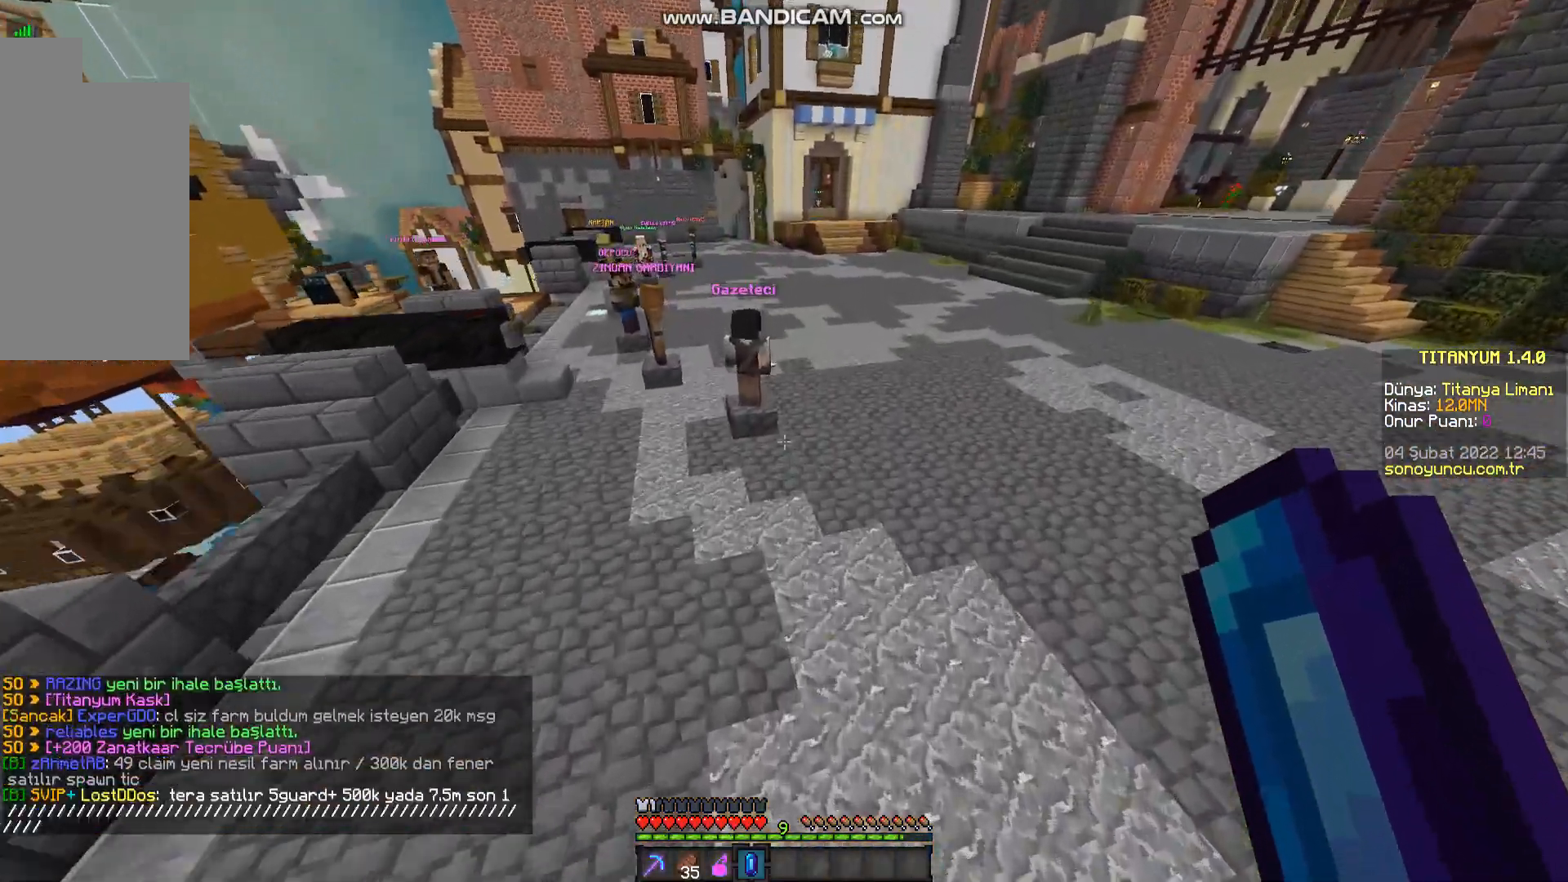
Gameplay with keyboard and mouse; each line is a JSON object with the keys and mouse buttons held at the frame after it. "events" lists presses ("down") and releases ("up") of "a", "d", "s", "space", "w", "mouse_left" and "mouse_right" between this image and that frame as [ms after this image, input, new state], when the widget could be followed in between. "mouse_left", "mouse_right" = the "left", "right" buttons of the "mouse" list. No other keys are recorded. Fast repeated clicks can show as one long hold. Mouse movement is not recorded.
{"keys": ["d", "w"], "mouse": [], "events": [[283, "d", "down"]]}
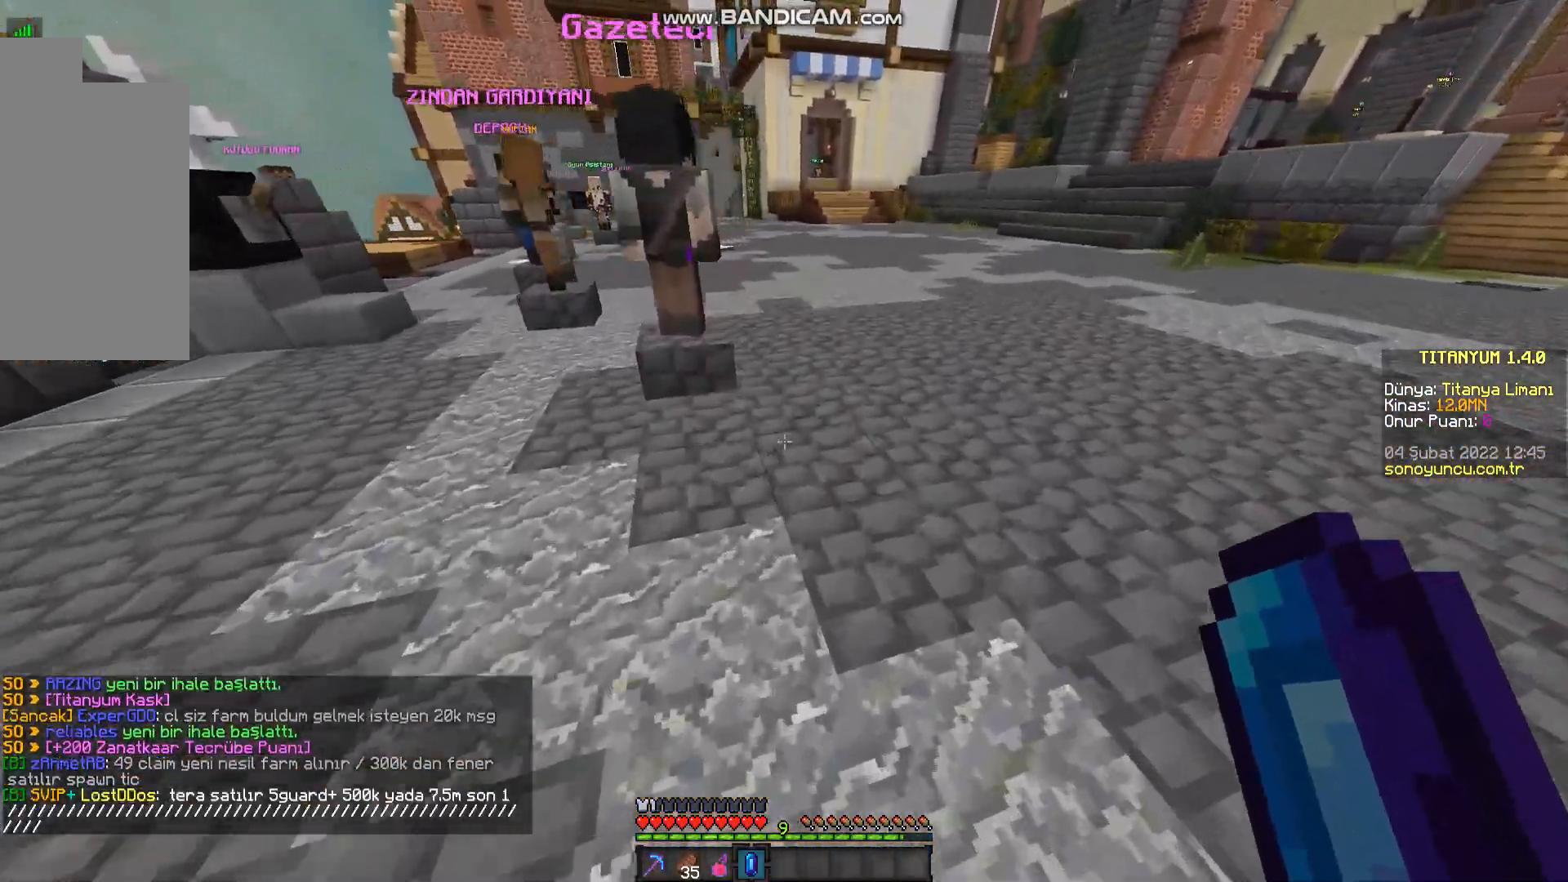
{"keys": ["d", "w"], "mouse": [], "events": []}
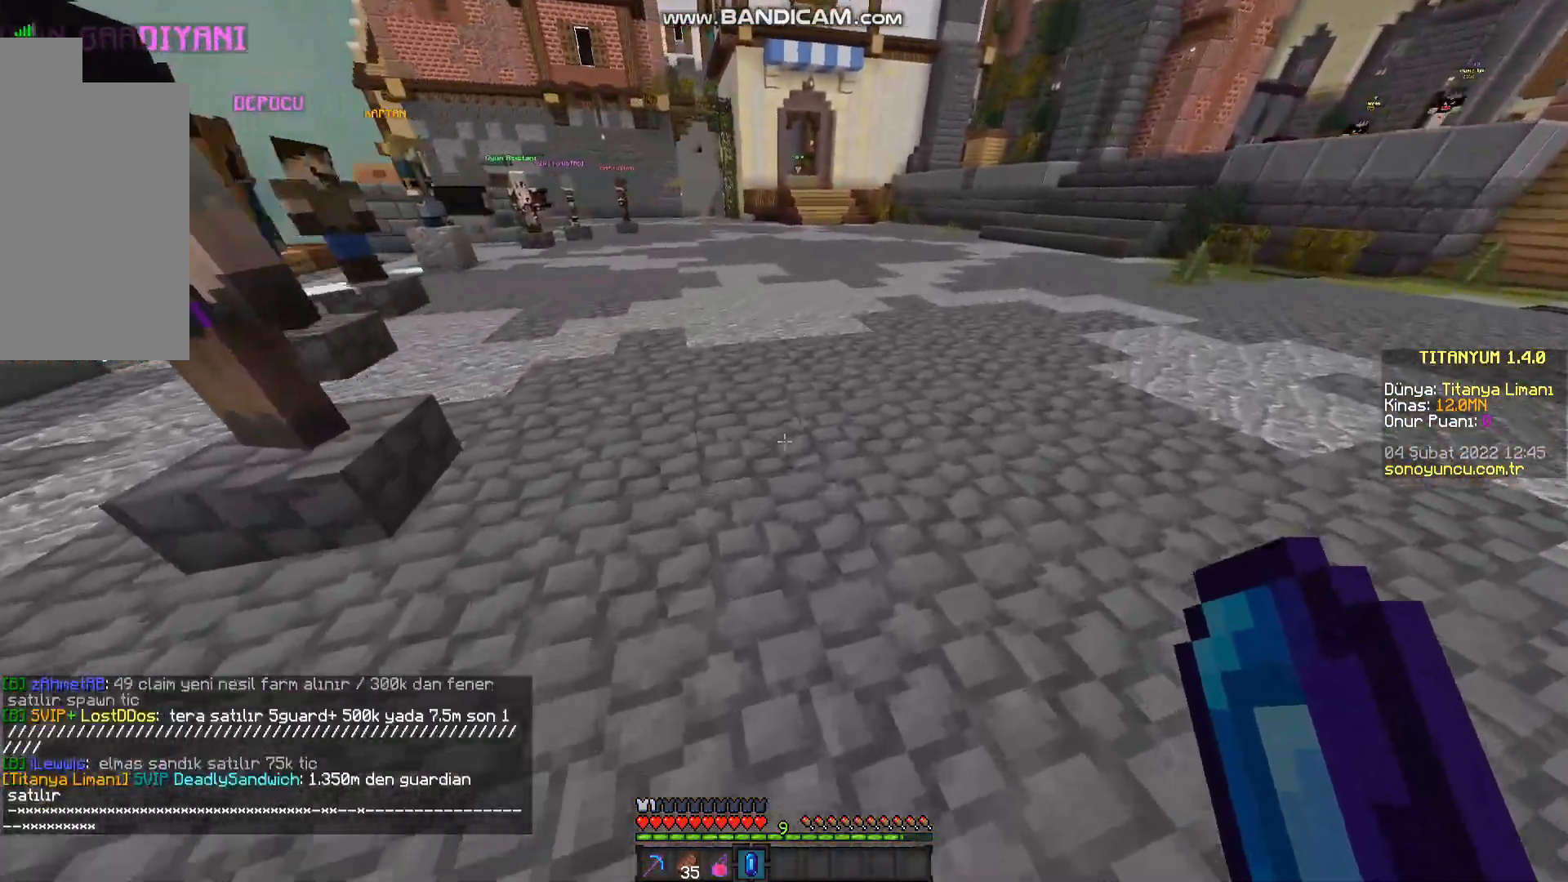
{"keys": ["d", "w"], "mouse": [], "events": []}
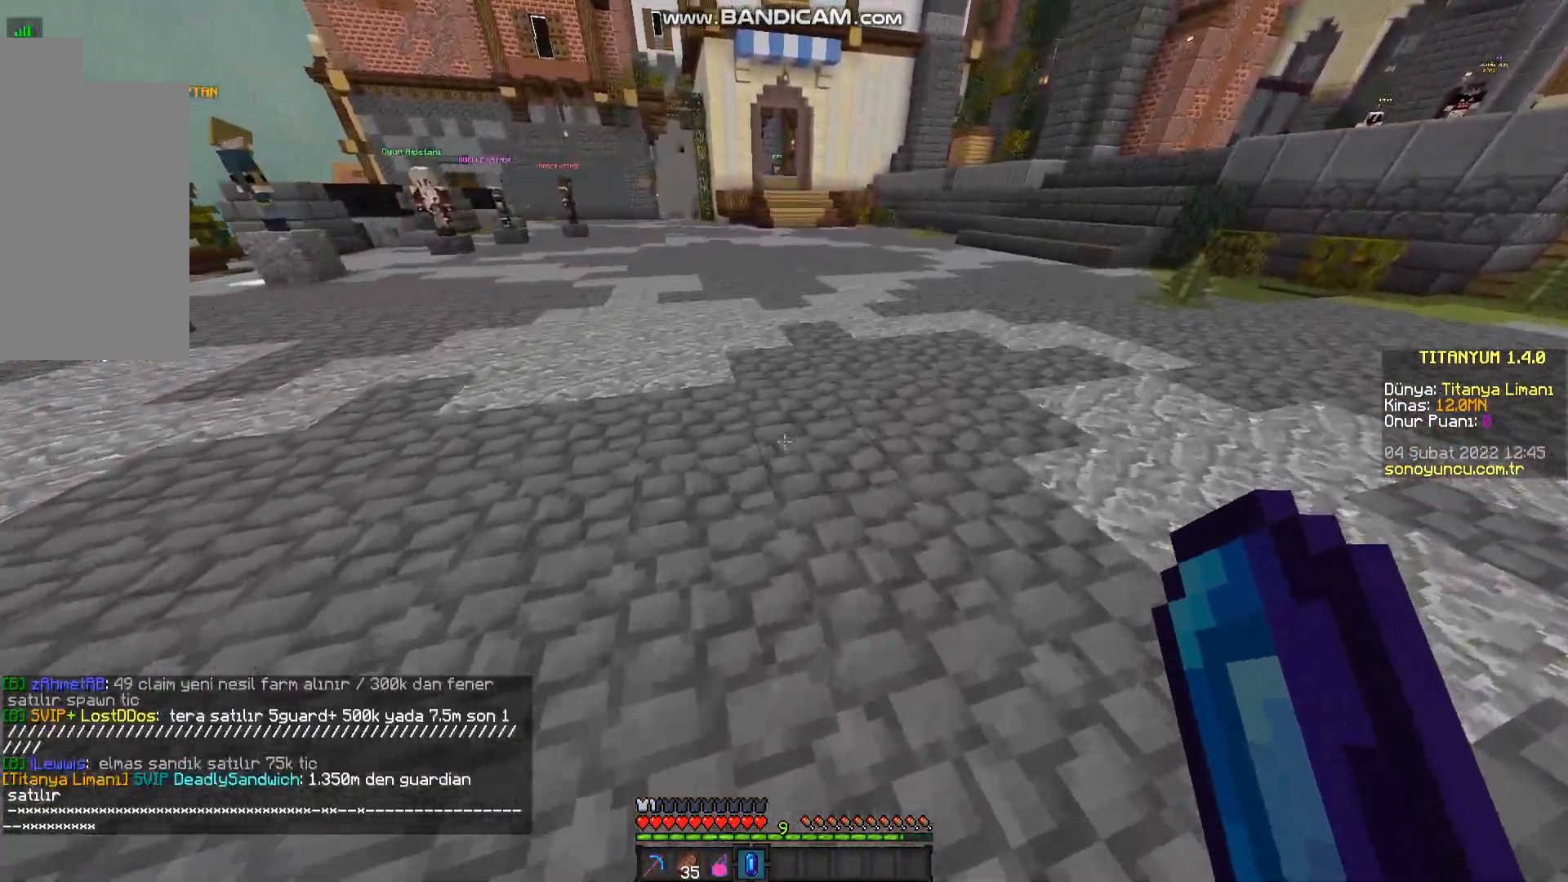
{"keys": ["d", "w"], "mouse": [], "events": []}
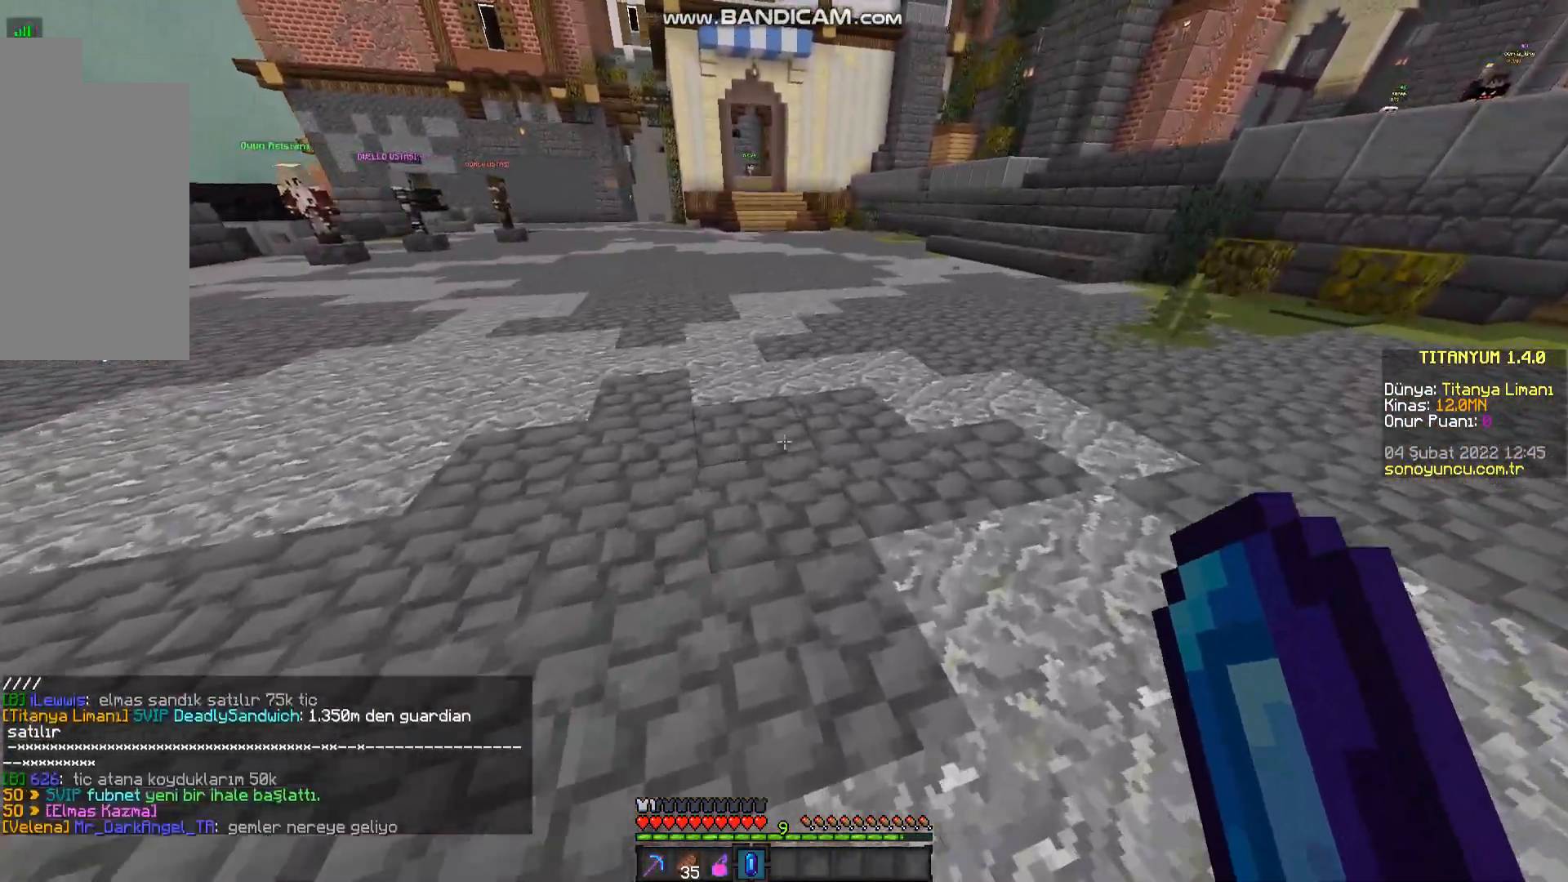
{"keys": ["w"], "mouse": [], "events": [[367, "d", "up"]]}
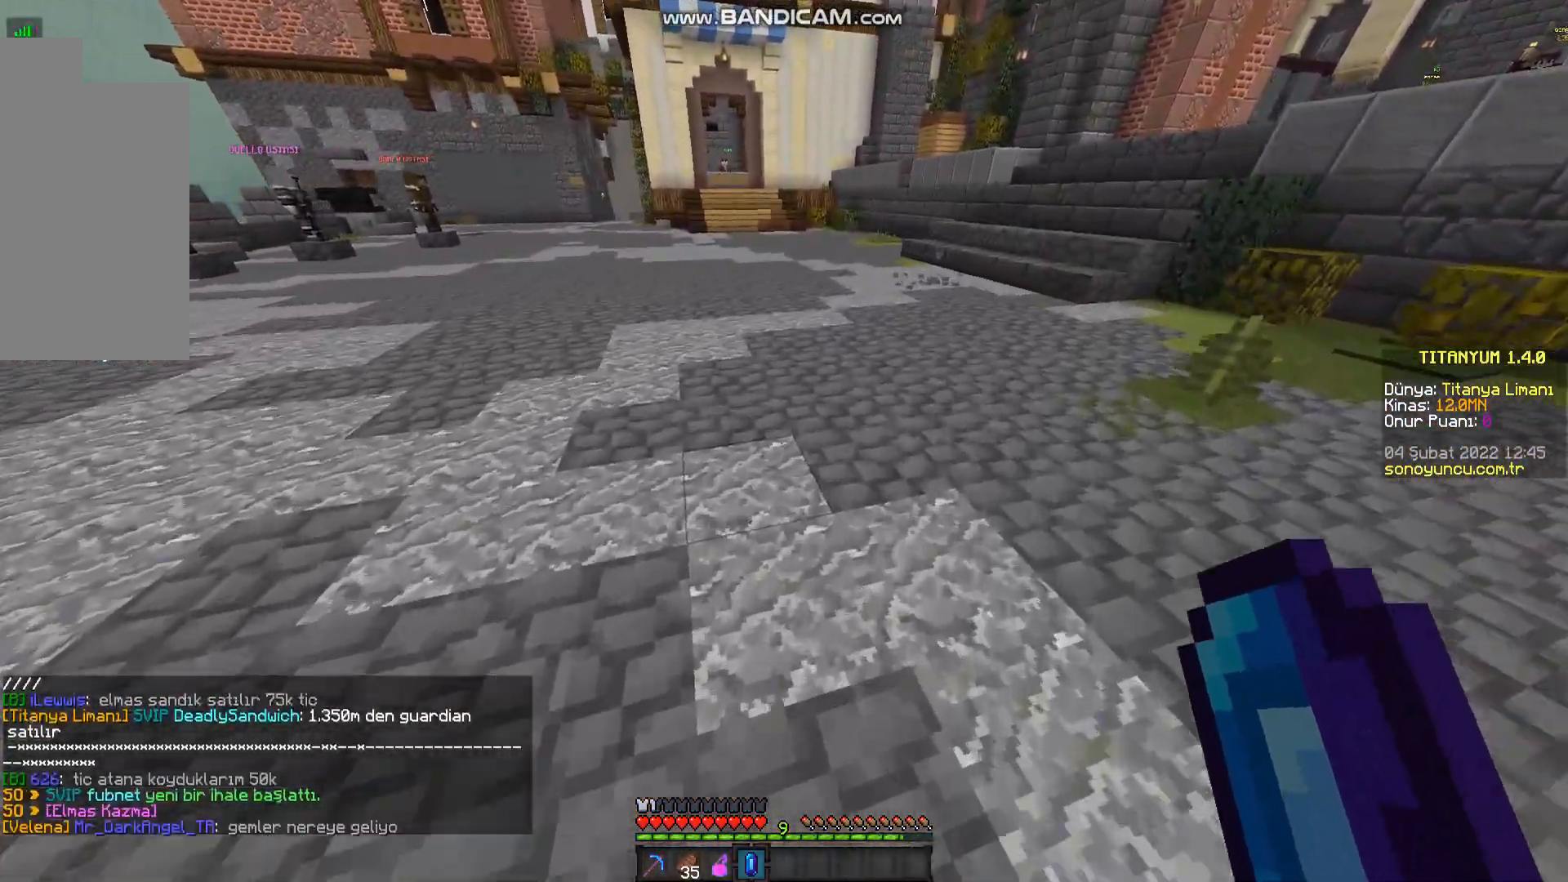
{"keys": ["space", "w"], "mouse": [], "events": [[334, "space", "down"]]}
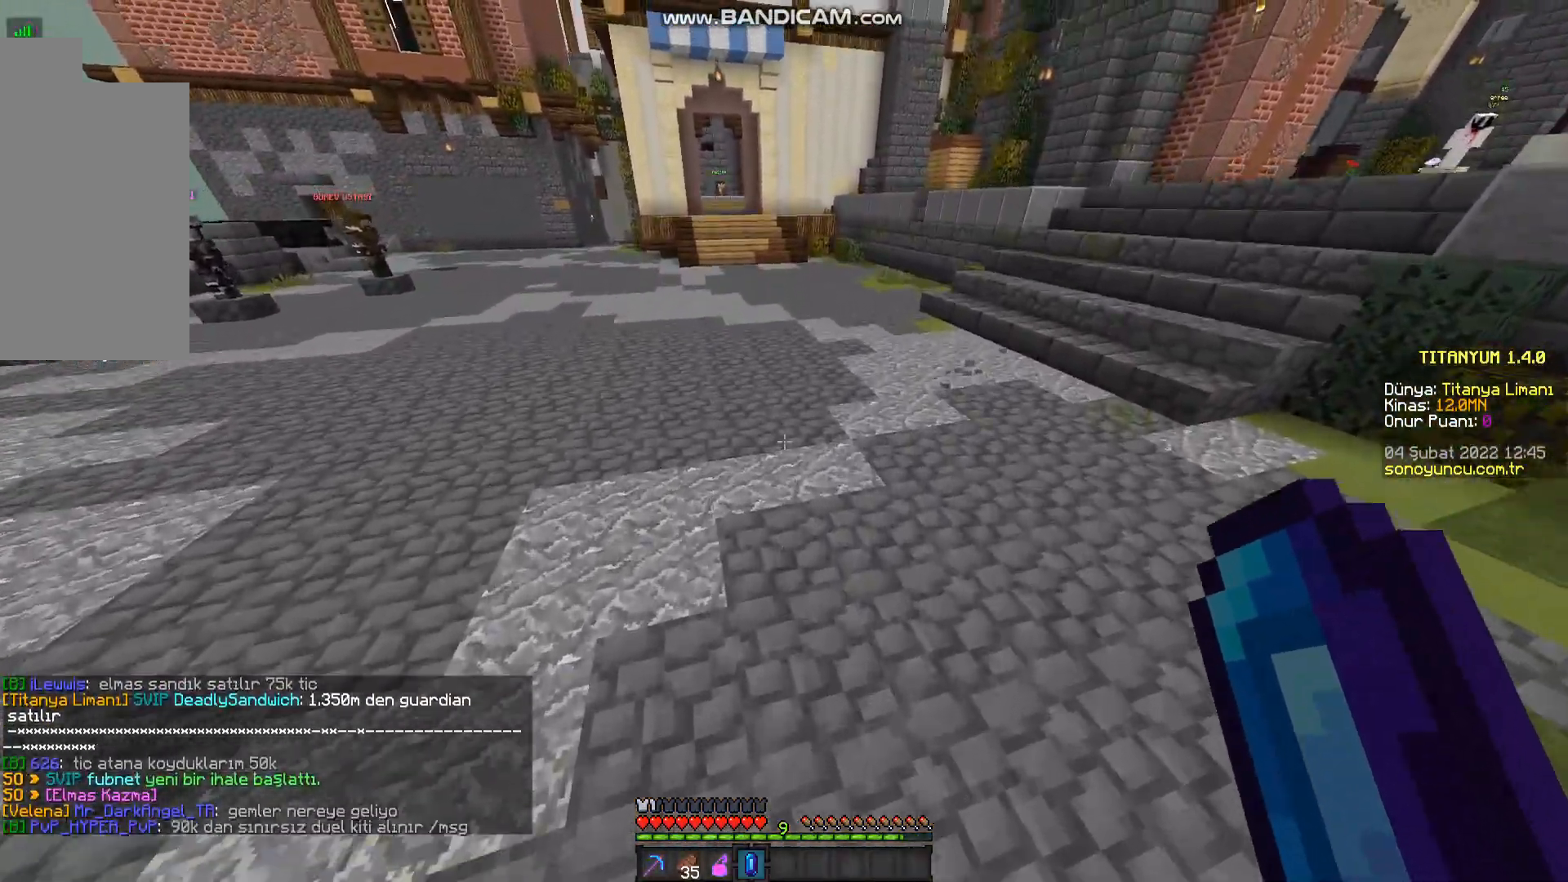
{"keys": ["space", "w"], "mouse": [], "events": []}
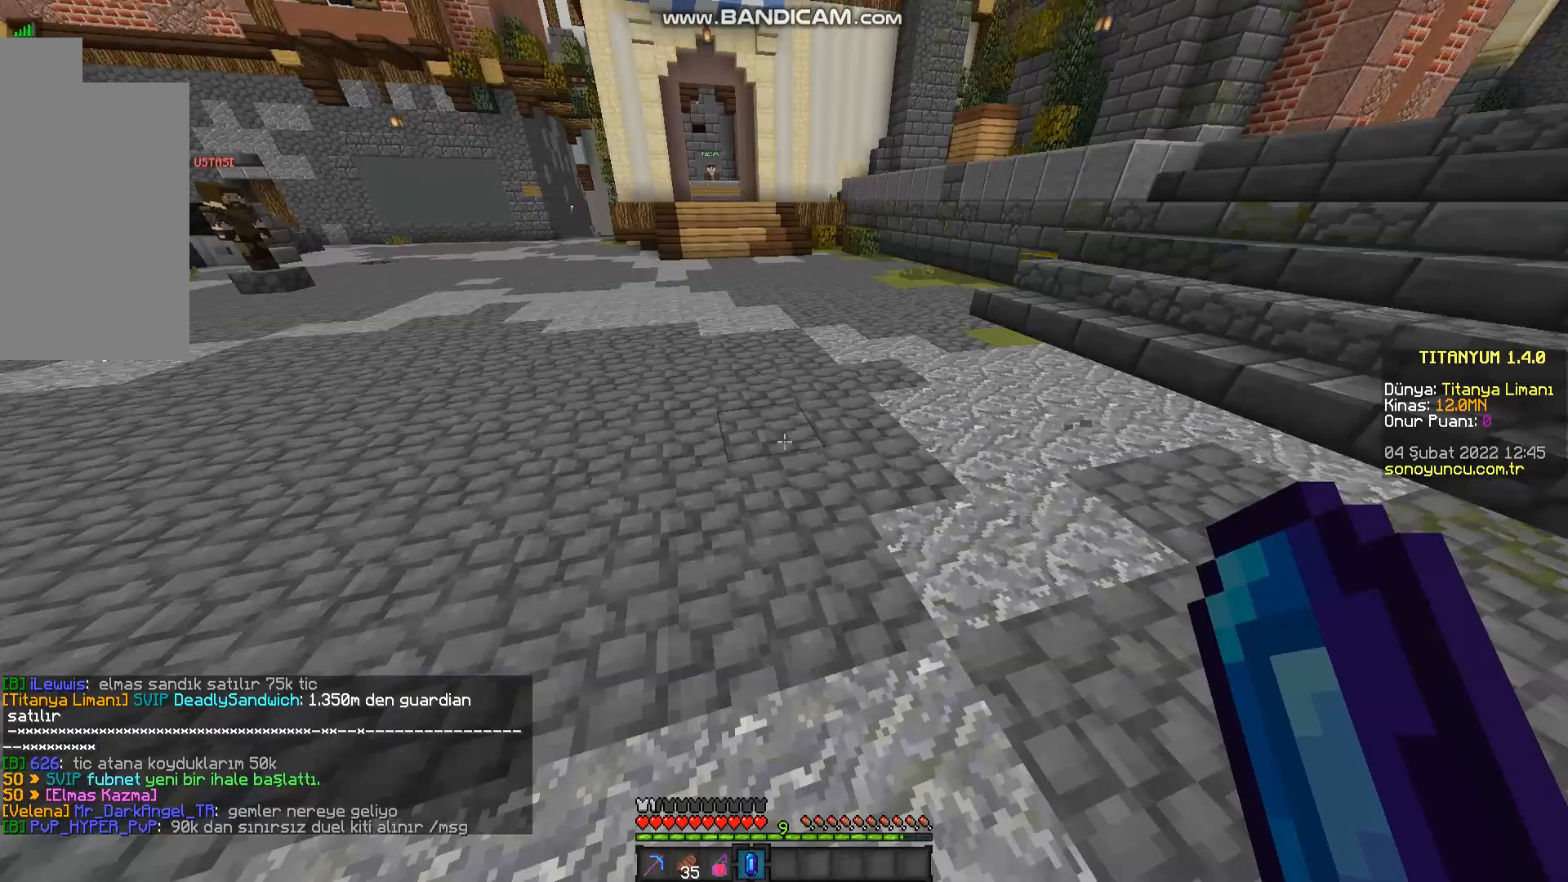
{"keys": ["space", "w"], "mouse": [], "events": []}
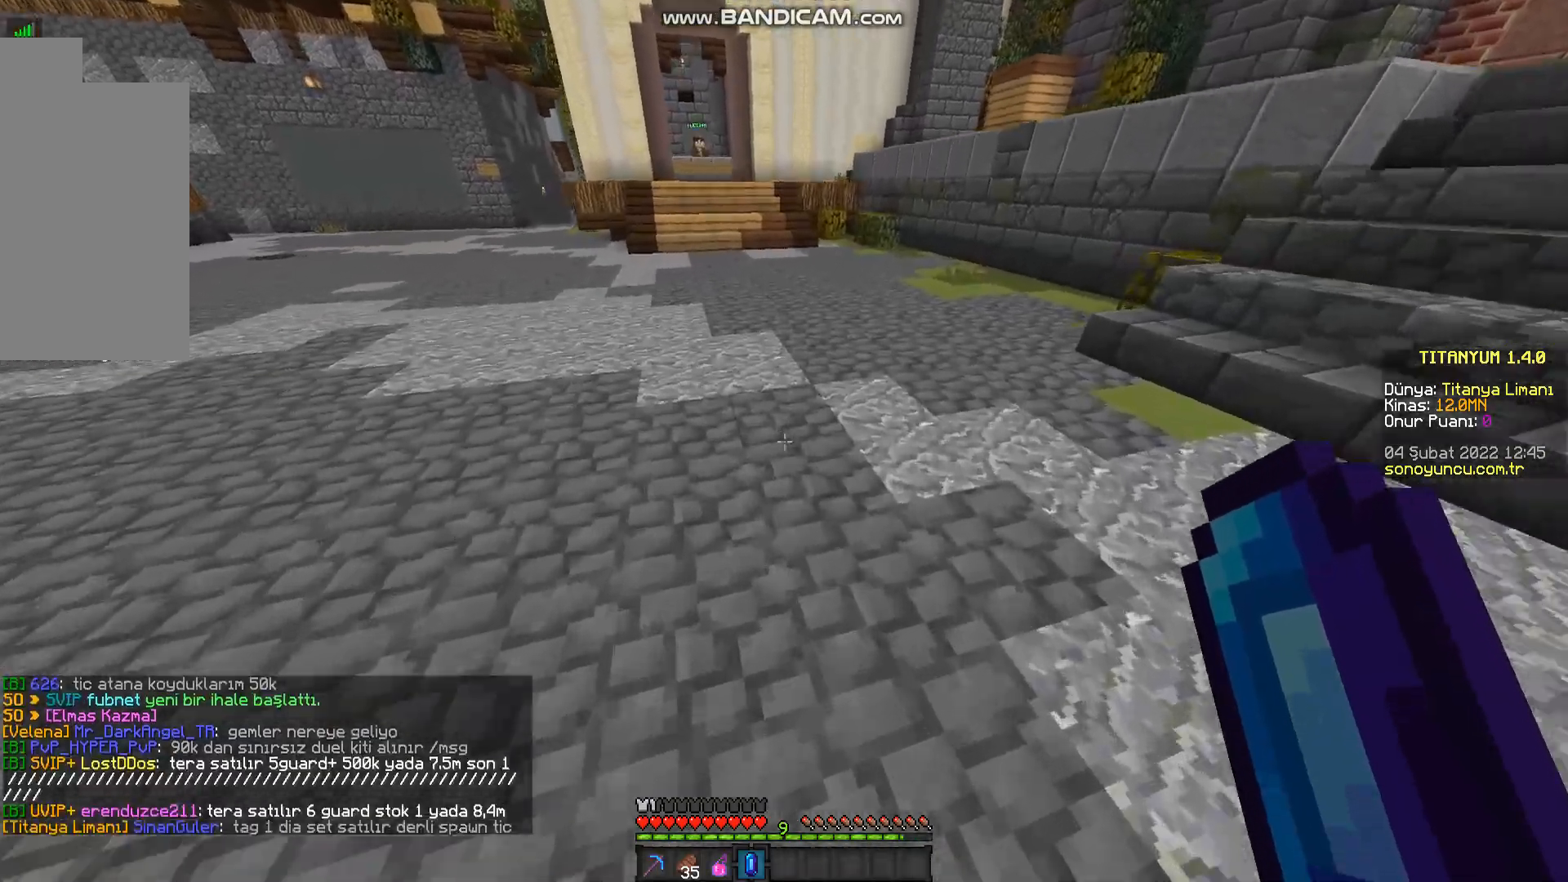
{"keys": ["space", "w"], "mouse": [], "events": []}
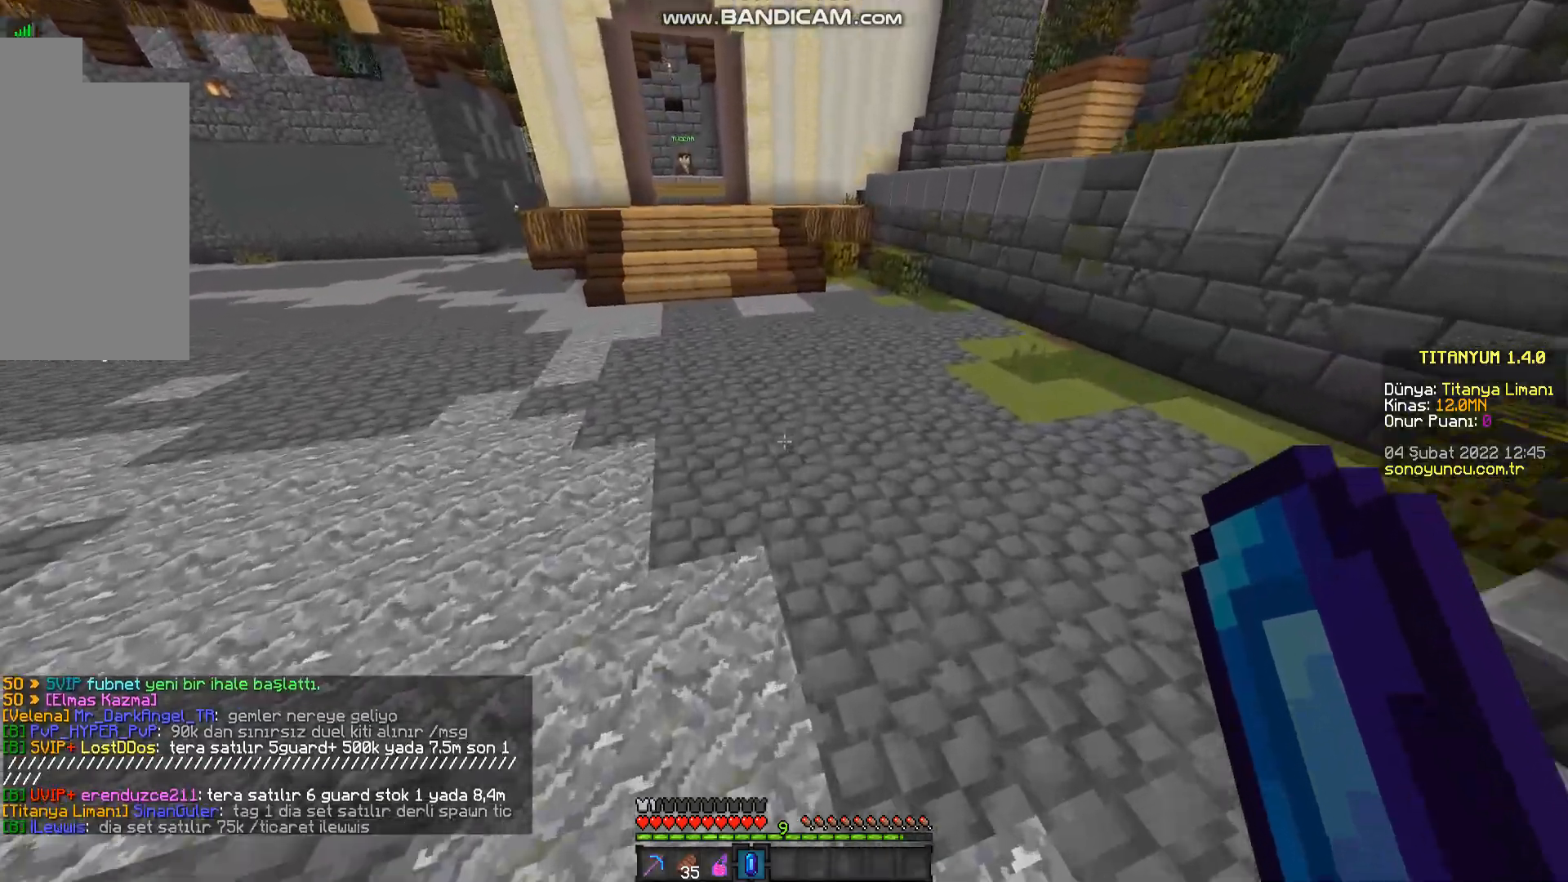
{"keys": ["space", "w"], "mouse": [], "events": []}
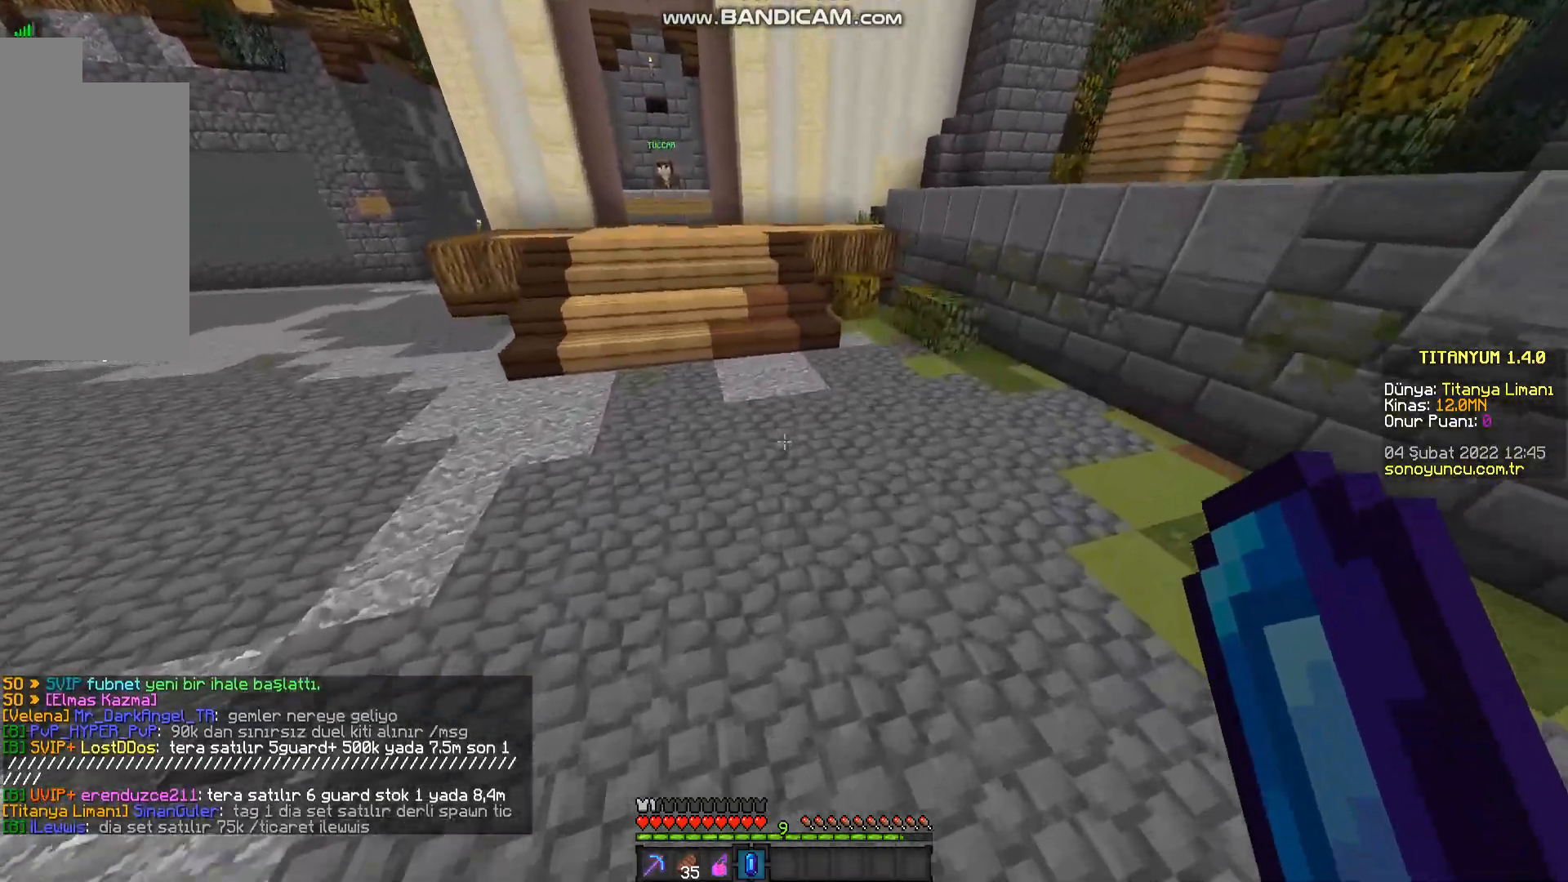
{"keys": ["space", "w"], "mouse": [], "events": []}
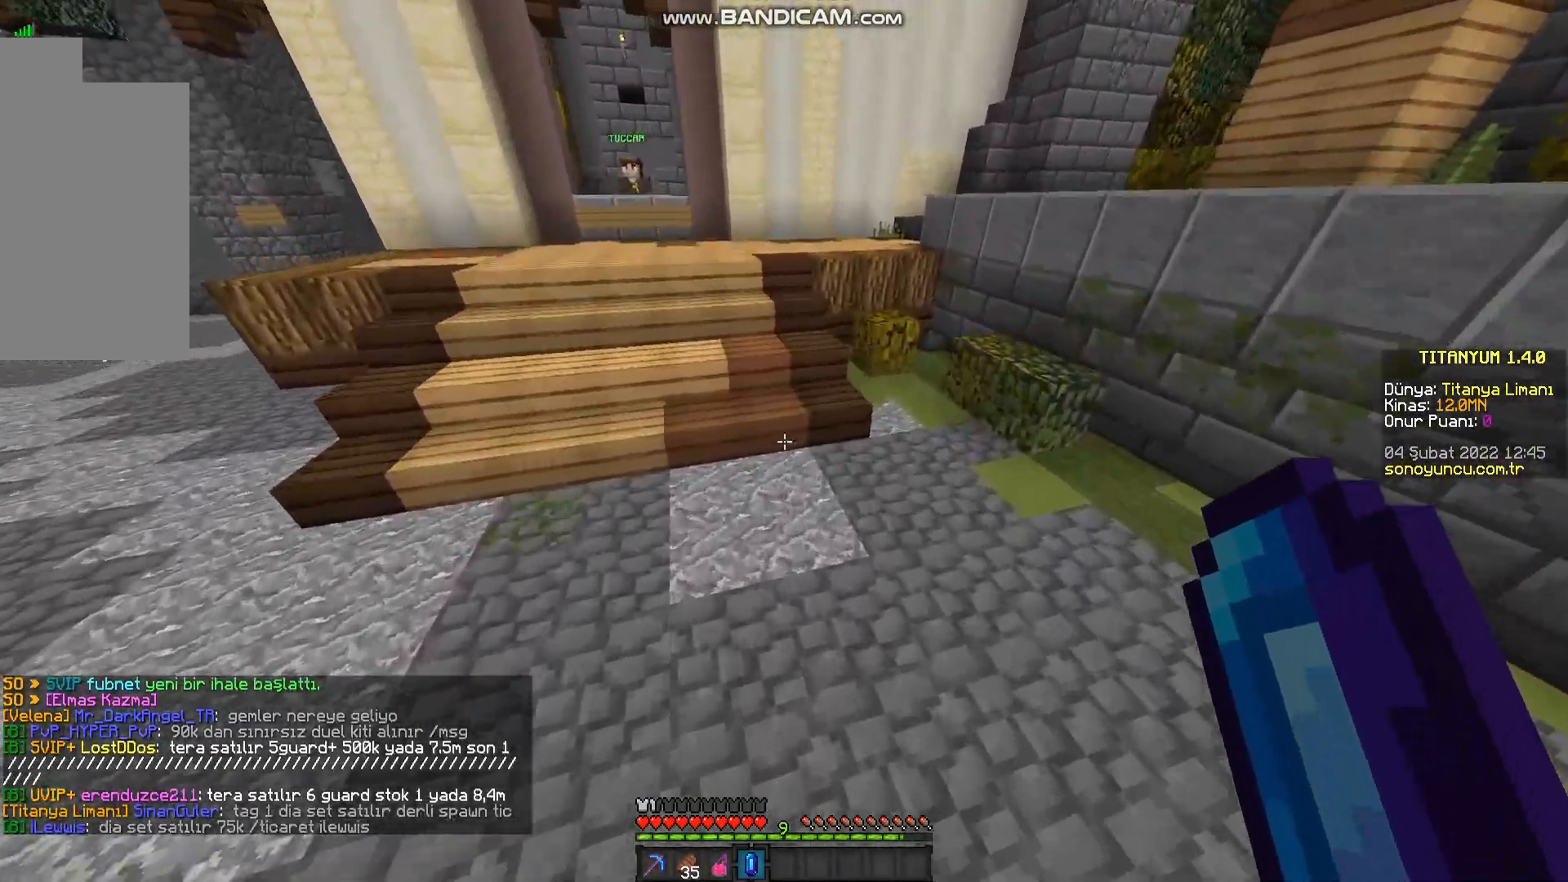
{"keys": ["a", "space", "w"], "mouse": [], "events": [[34, "a", "down"]]}
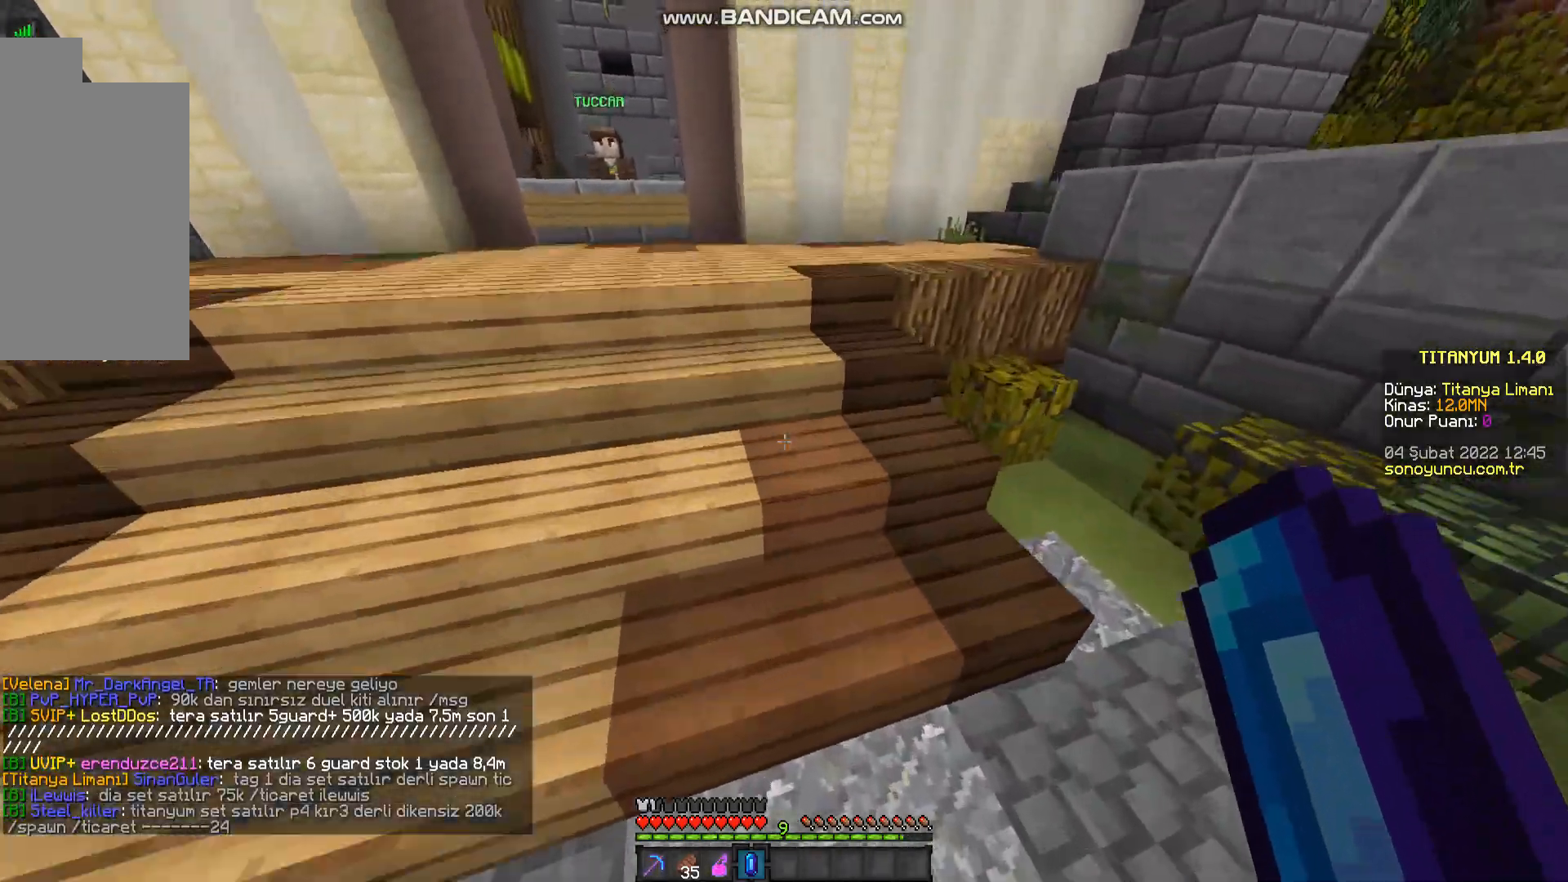
{"keys": ["a", "space", "w"], "mouse": [], "events": []}
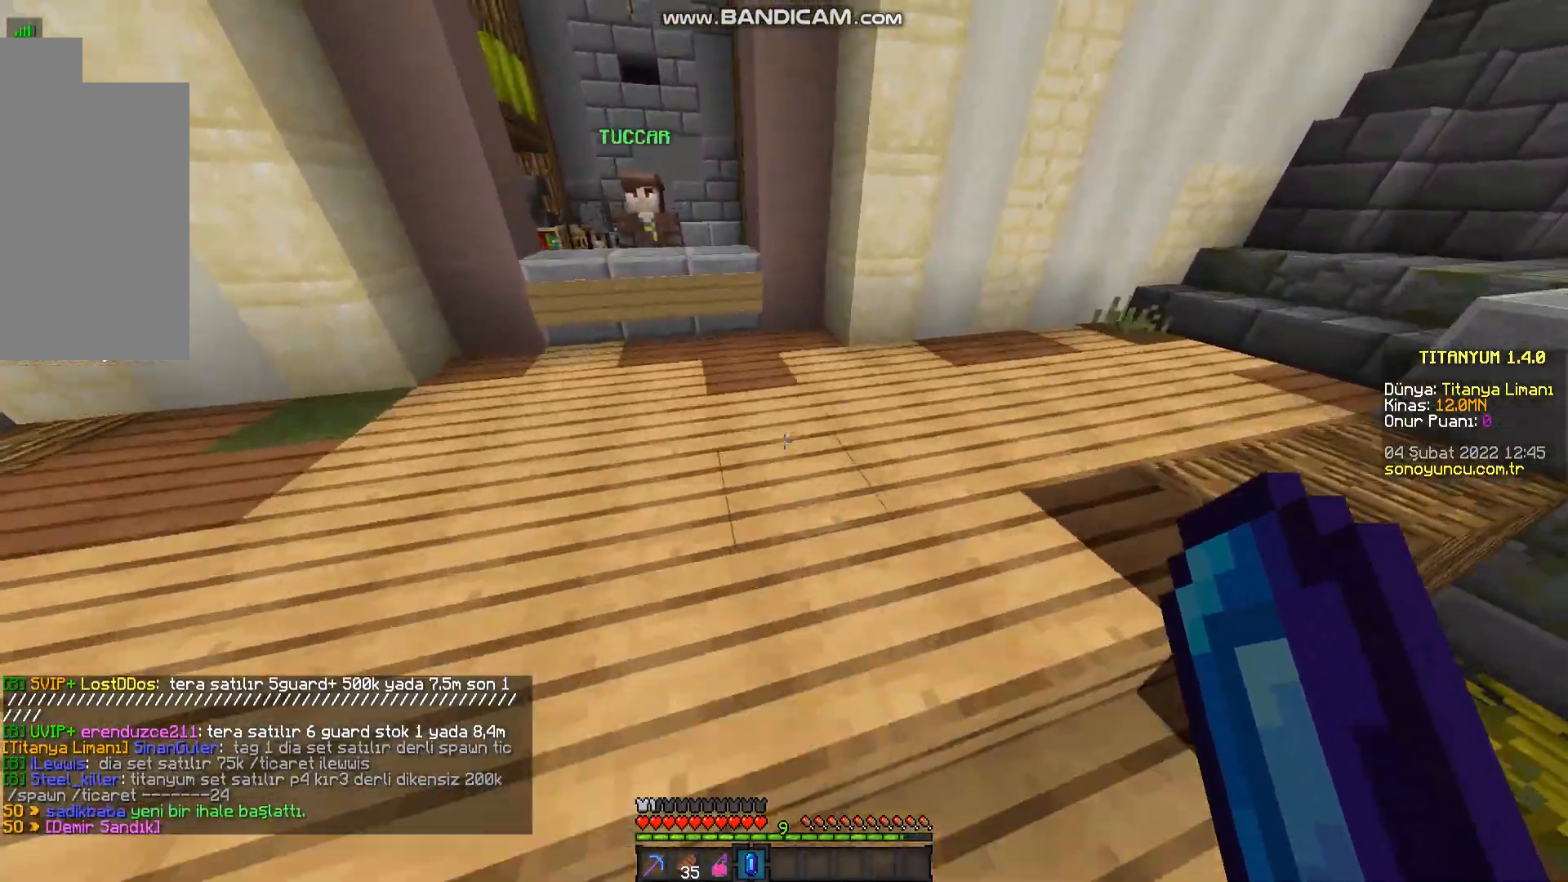
{"keys": ["w"], "mouse": [], "events": [[200, "a", "up"], [200, "space", "up"]]}
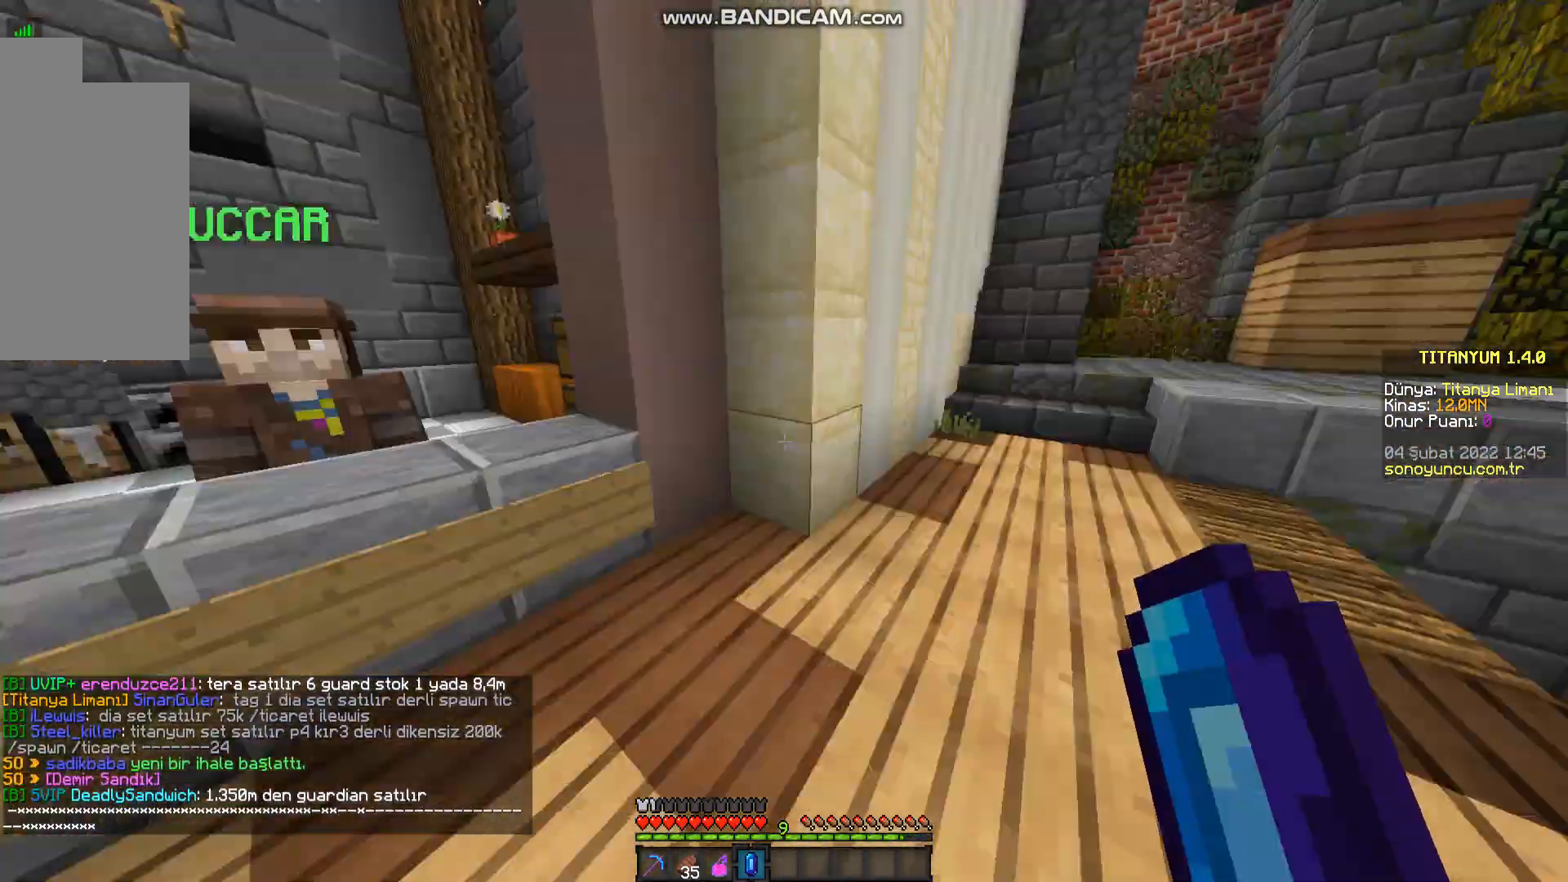
{"keys": ["w"], "mouse": [], "events": []}
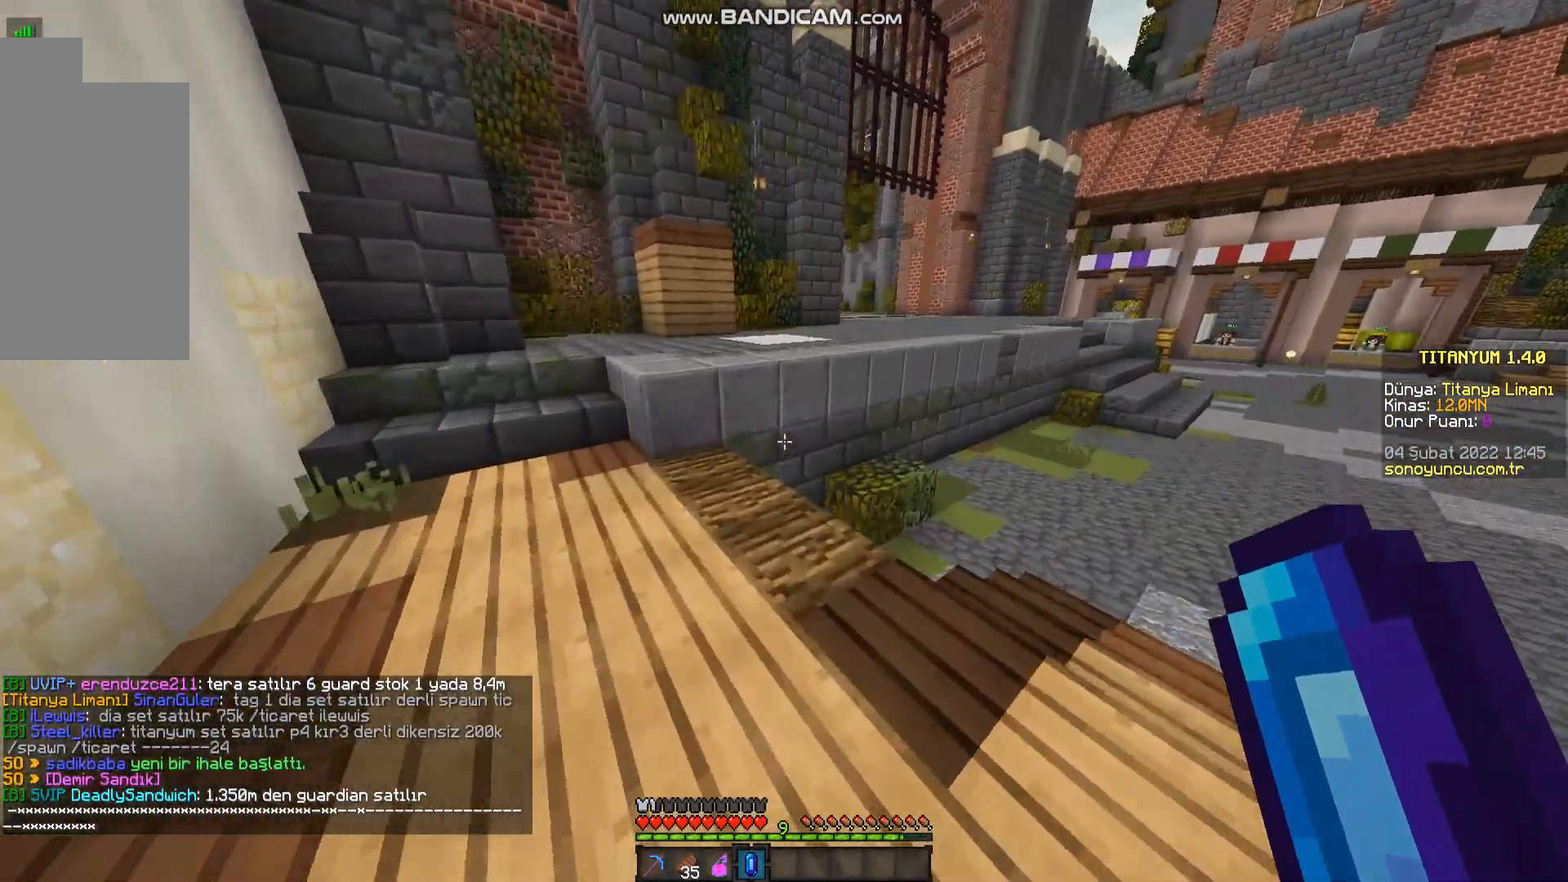
{"keys": ["space", "w"], "mouse": [], "events": [[17, "space", "down"], [367, "space", "up"], [451, "space", "down"]]}
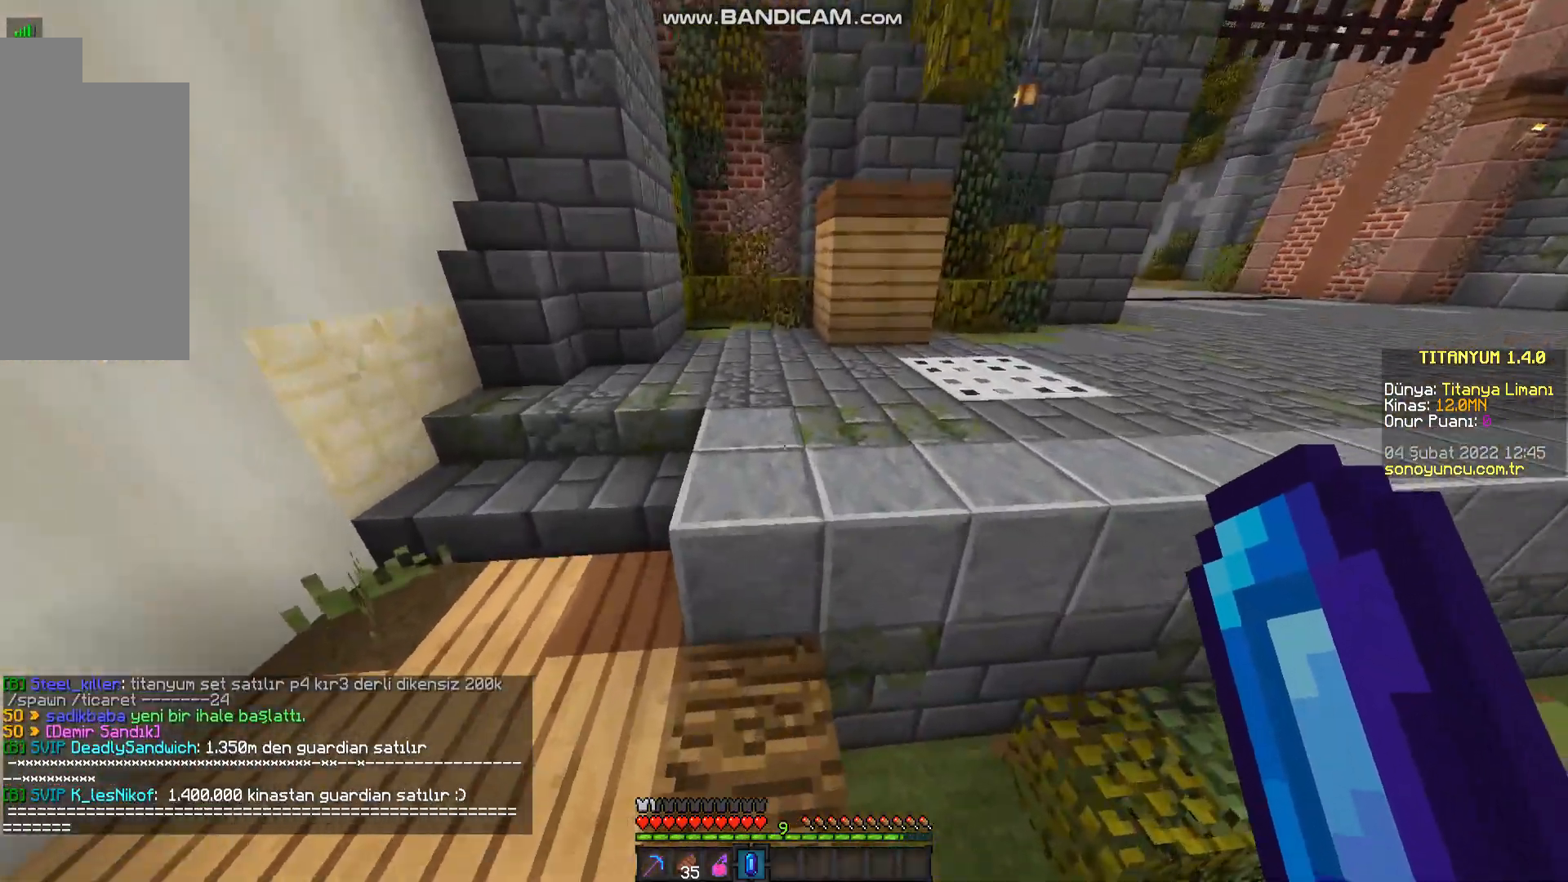
{"keys": ["space", "w"], "mouse": [], "events": [[50, "a", "down"], [367, "a", "up"]]}
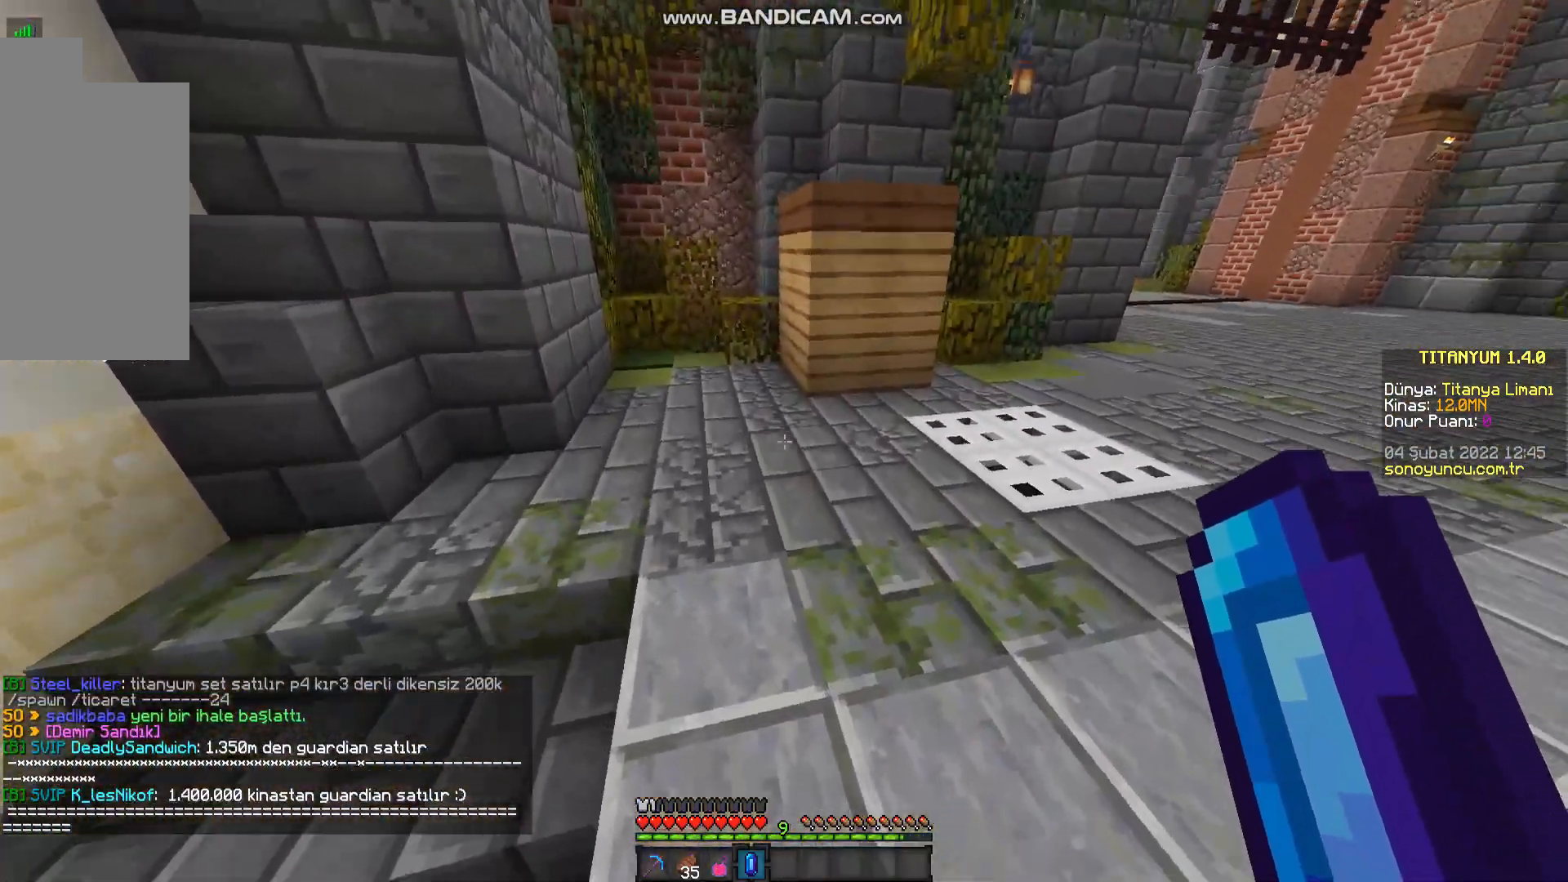
{"keys": ["space", "w"], "mouse": [], "events": []}
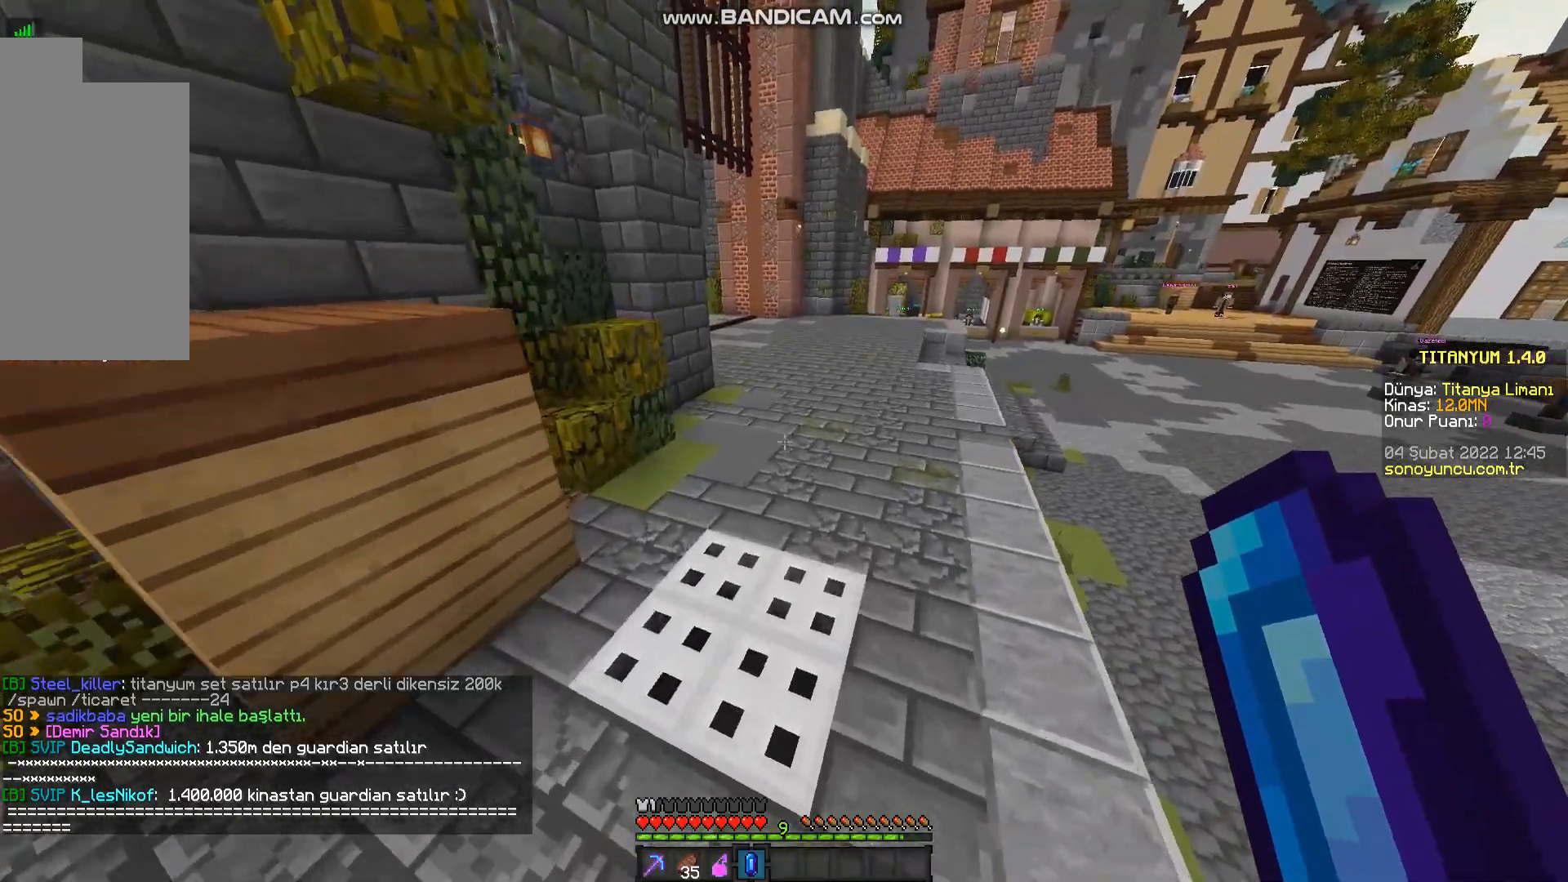
{"keys": ["space", "w"], "mouse": [], "events": []}
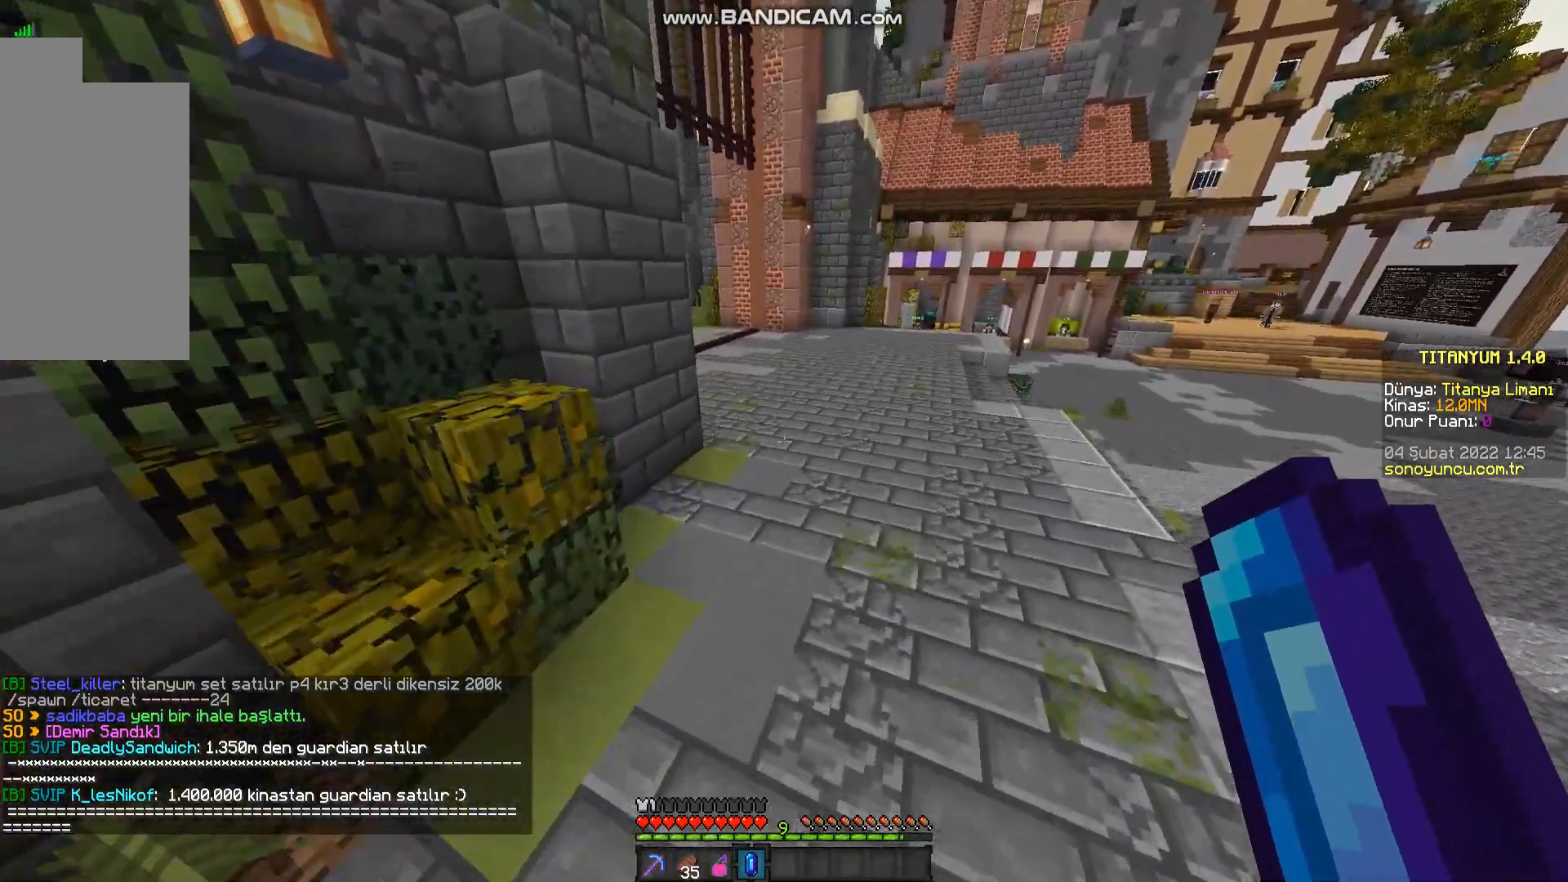
{"keys": ["space", "w"], "mouse": [], "events": []}
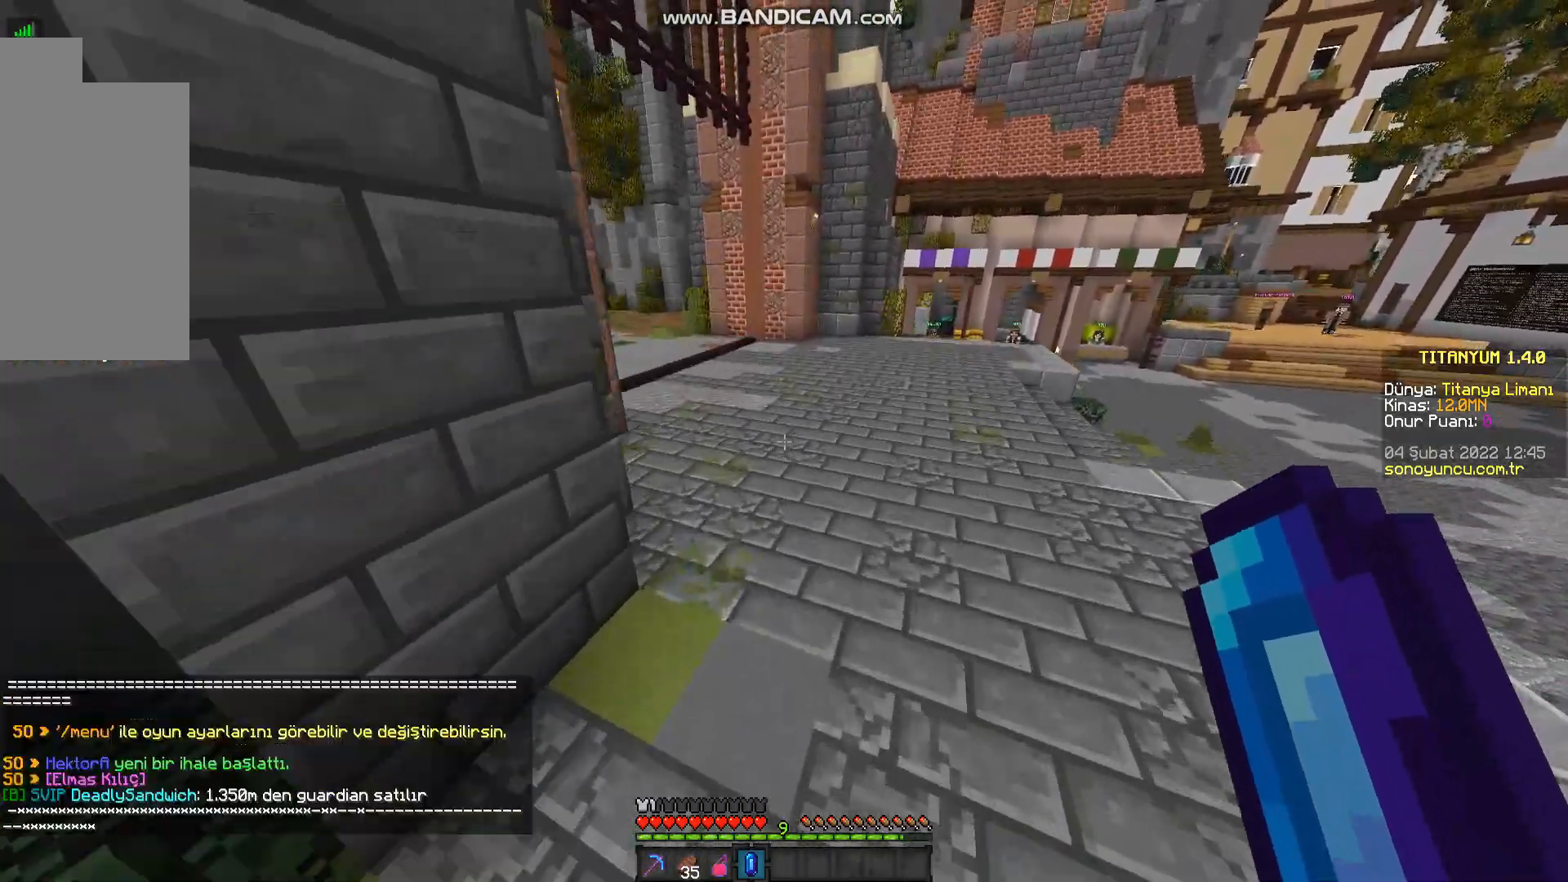
{"keys": ["w"], "mouse": [], "events": [[167, "space", "up"]]}
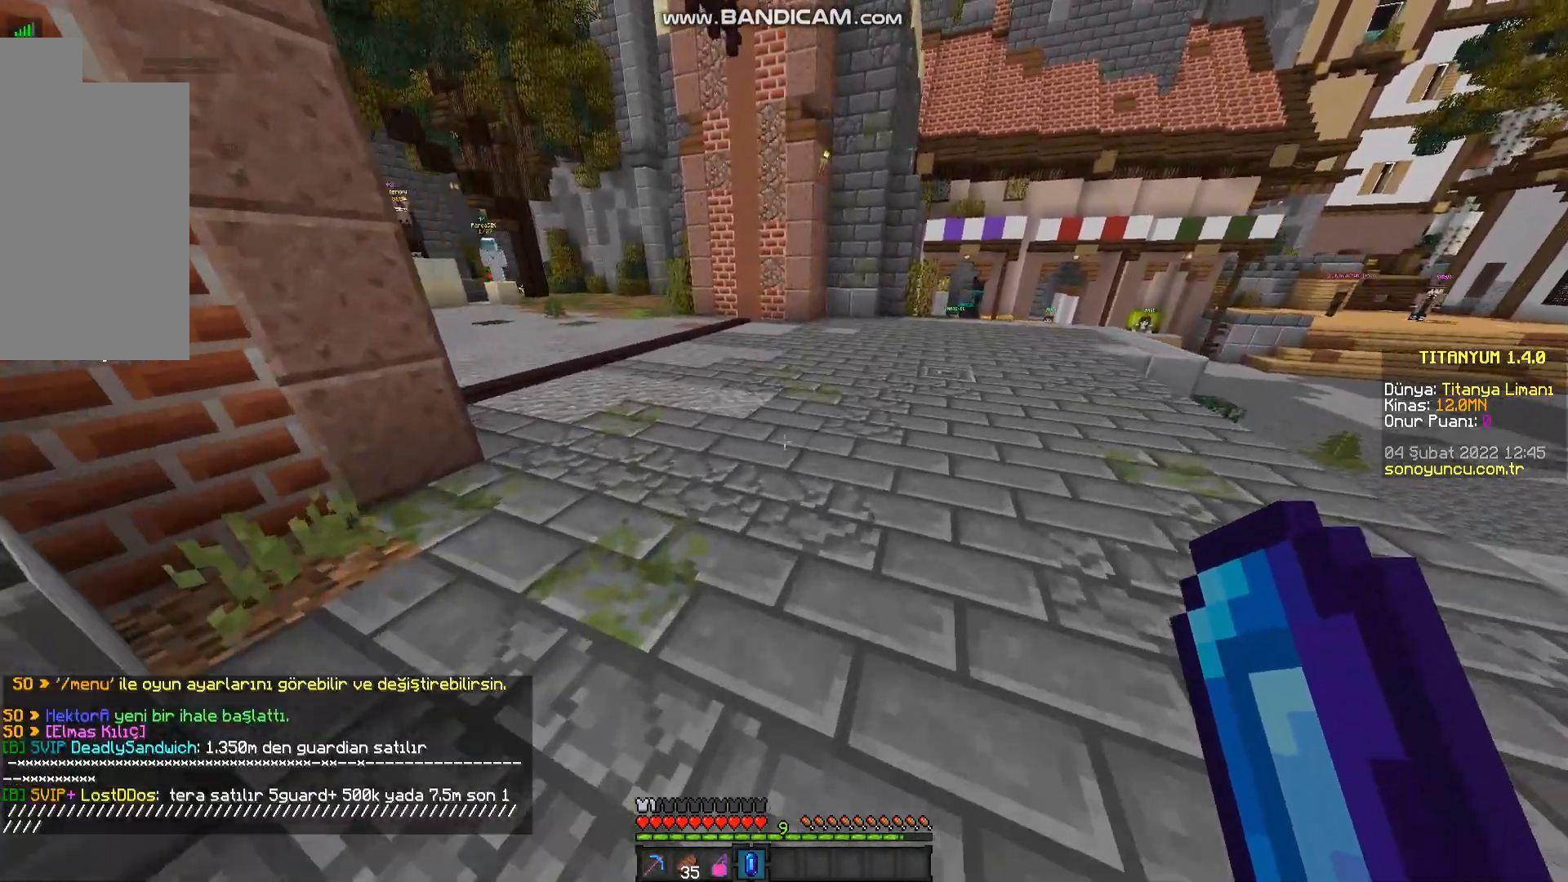
{"keys": [], "mouse": [], "events": [[134, "w", "up"]]}
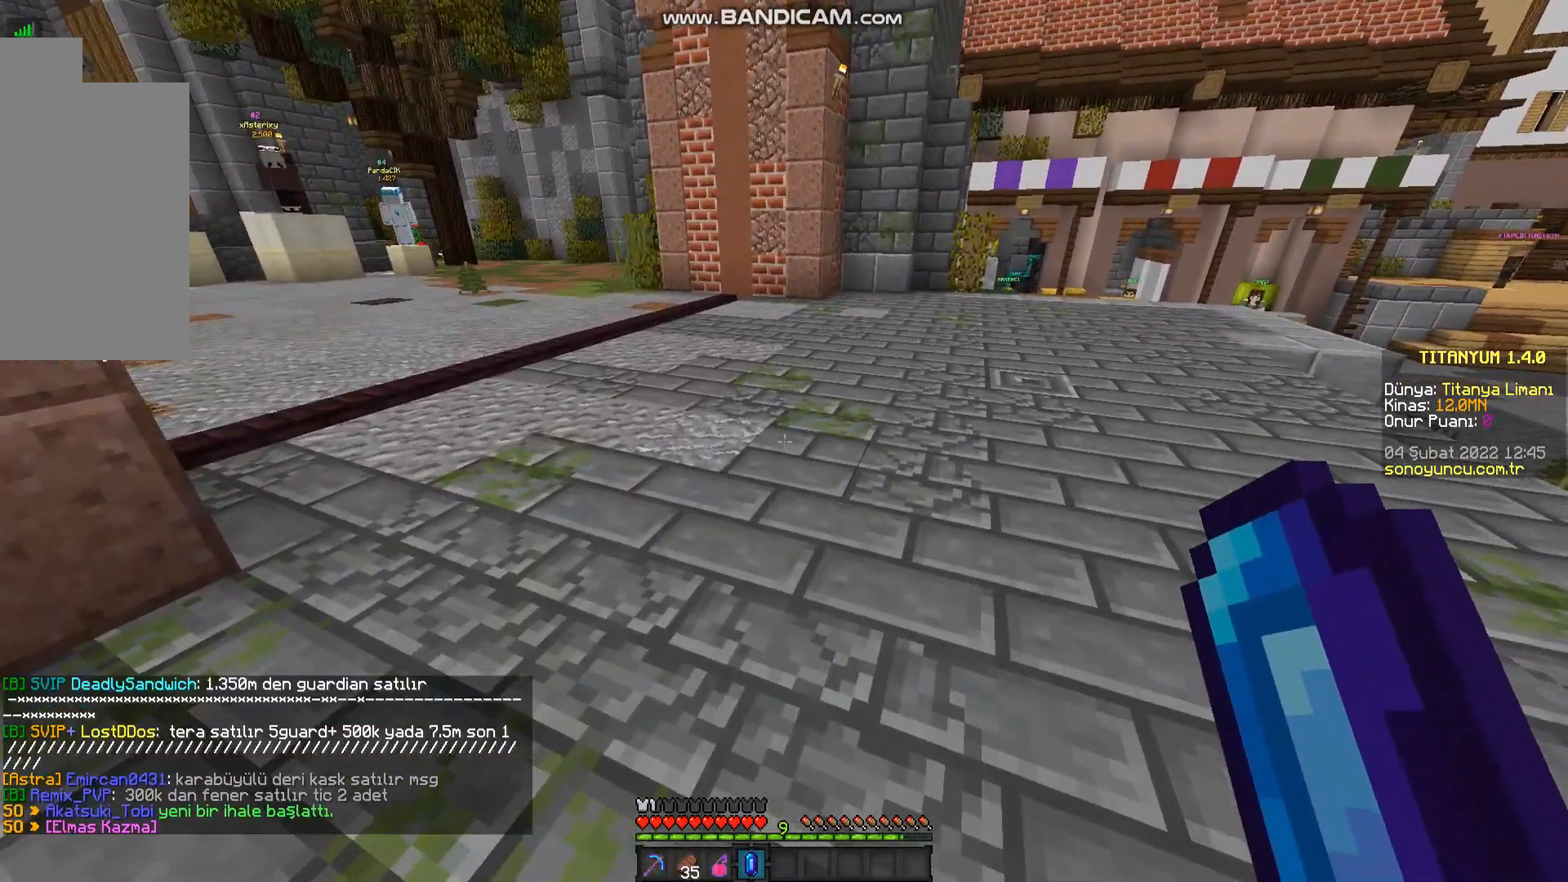
{"keys": [], "mouse": [], "events": []}
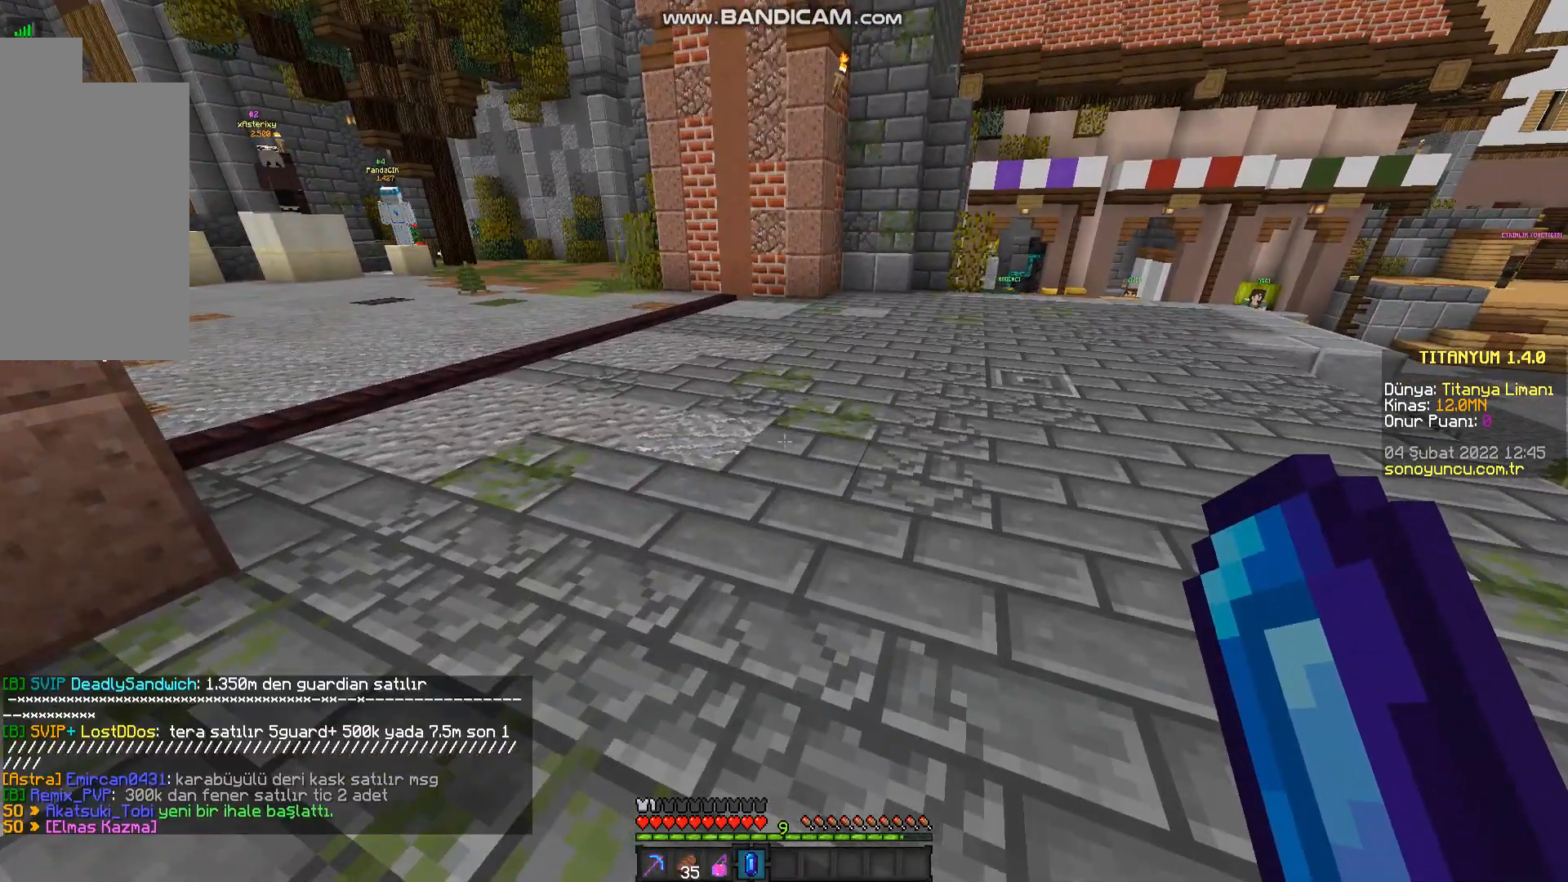
{"keys": [], "mouse": [], "events": []}
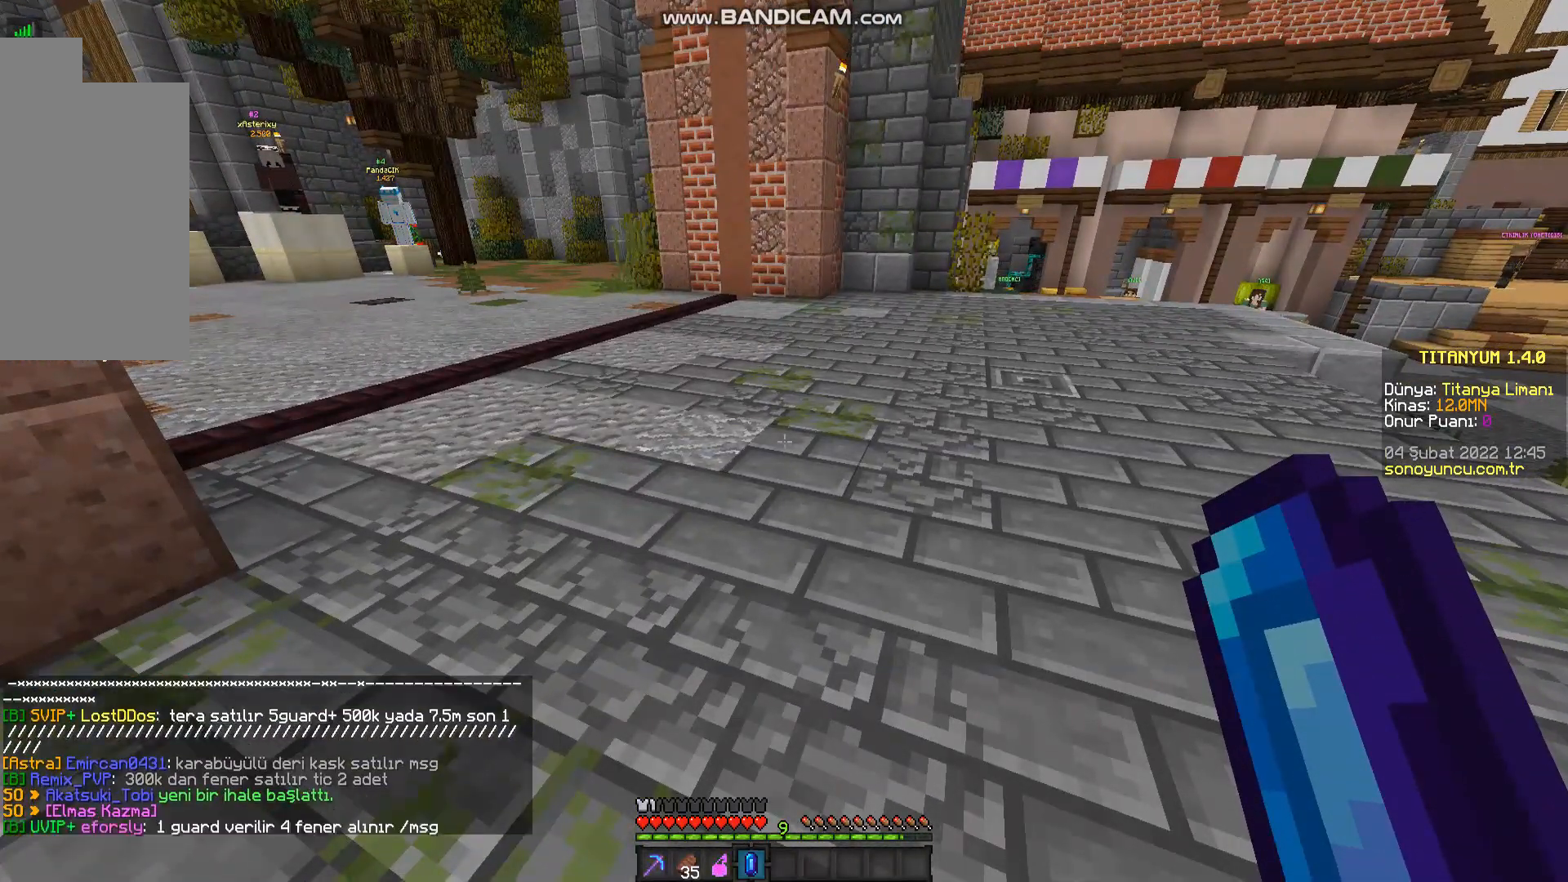
{"keys": ["w"], "mouse": [], "events": [[267, "w", "down"]]}
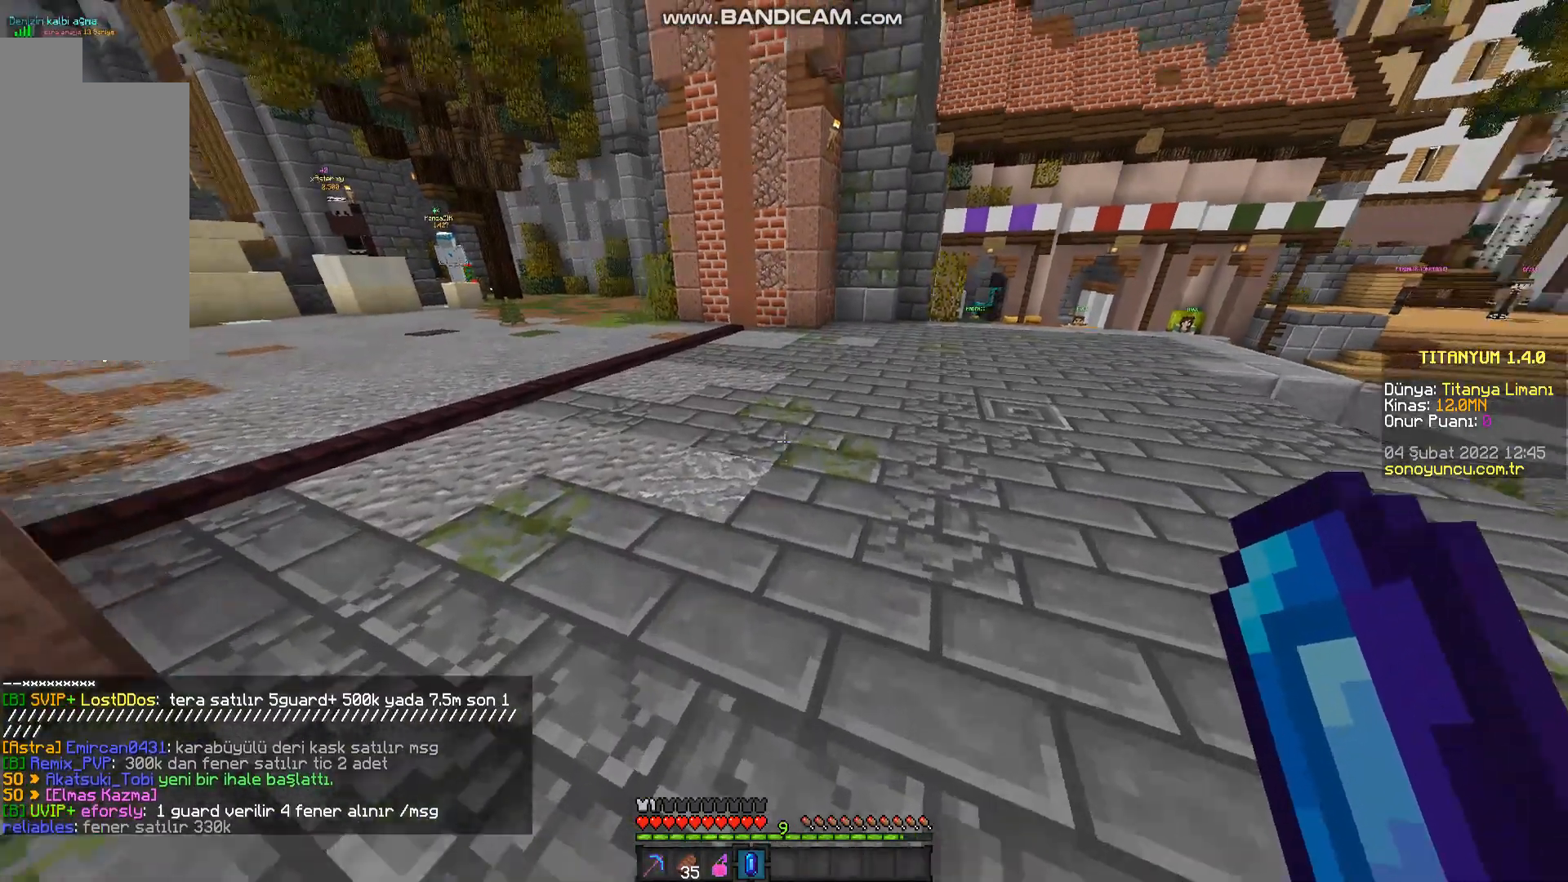
{"keys": ["a", "w"], "mouse": [], "events": [[134, "a", "down"]]}
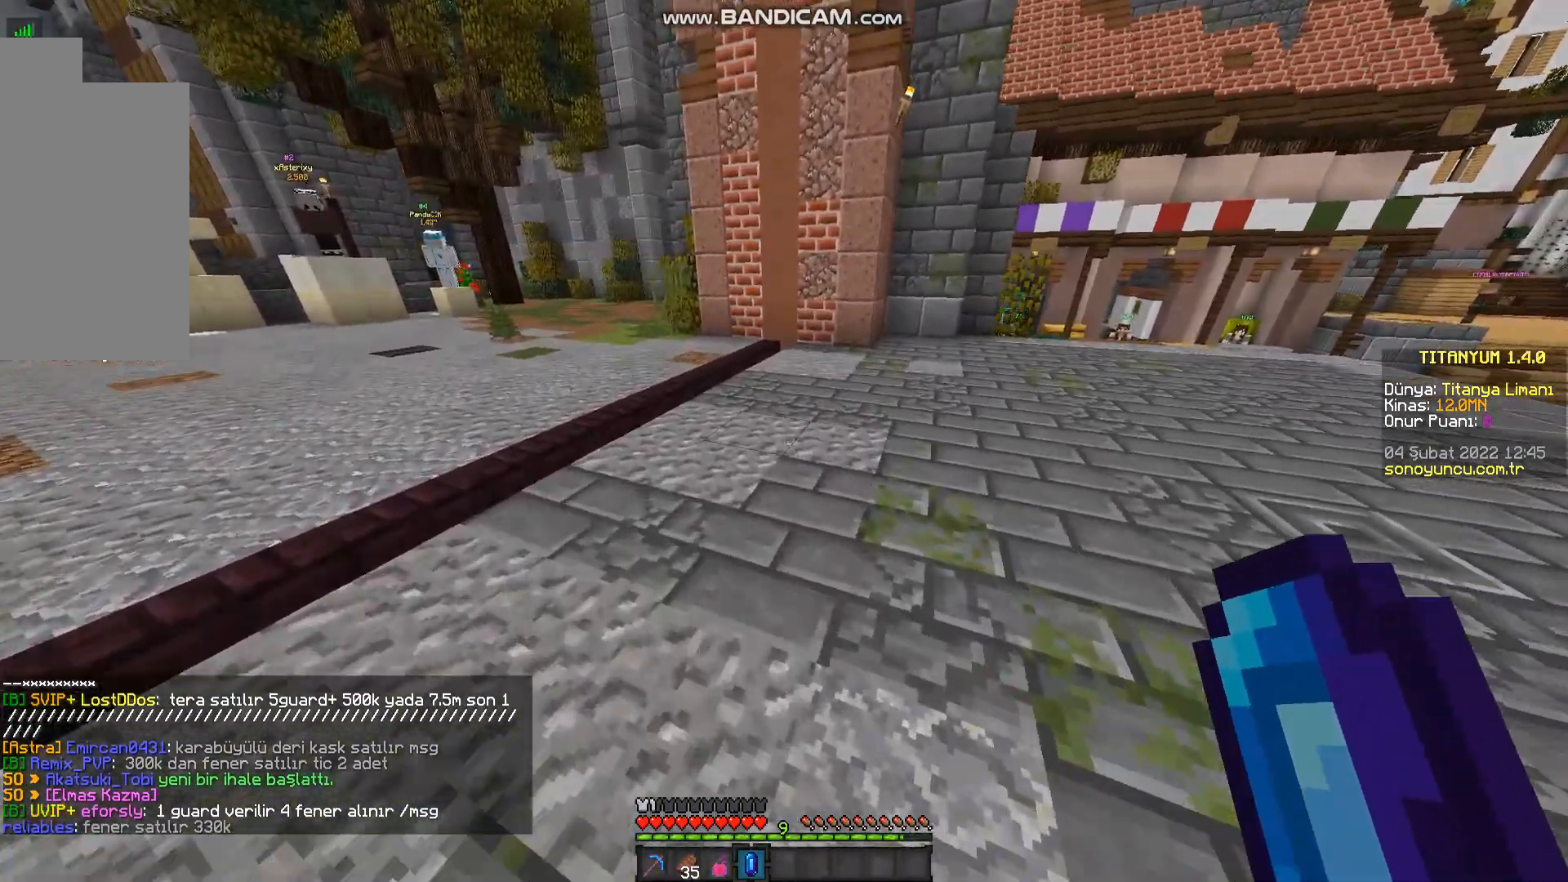
{"keys": ["w"], "mouse": [], "events": [[500, "a", "up"]]}
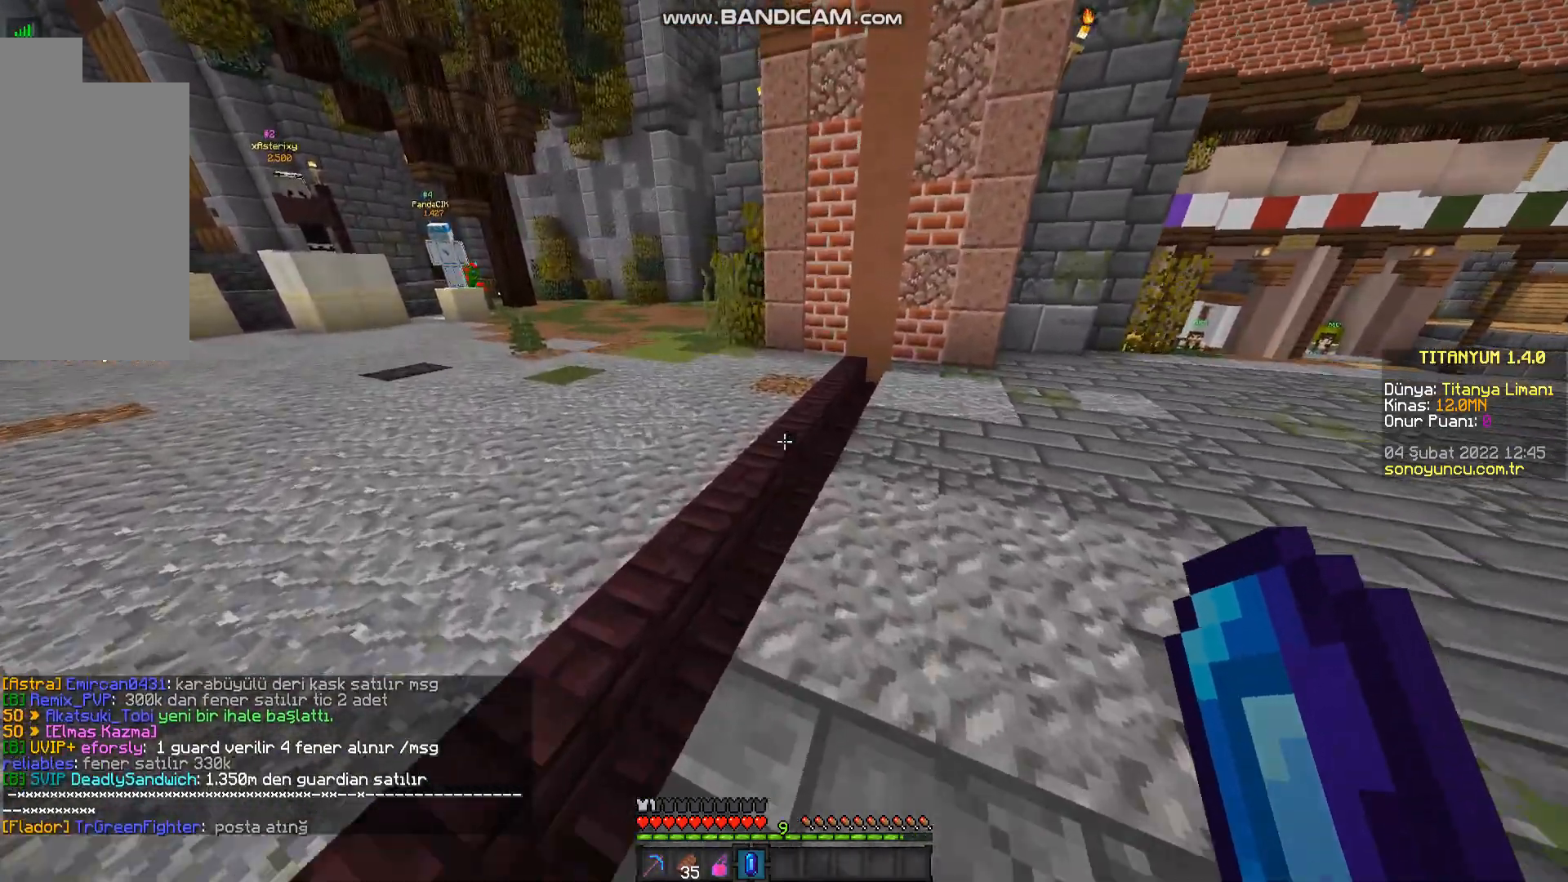
{"keys": ["w"], "mouse": [], "events": []}
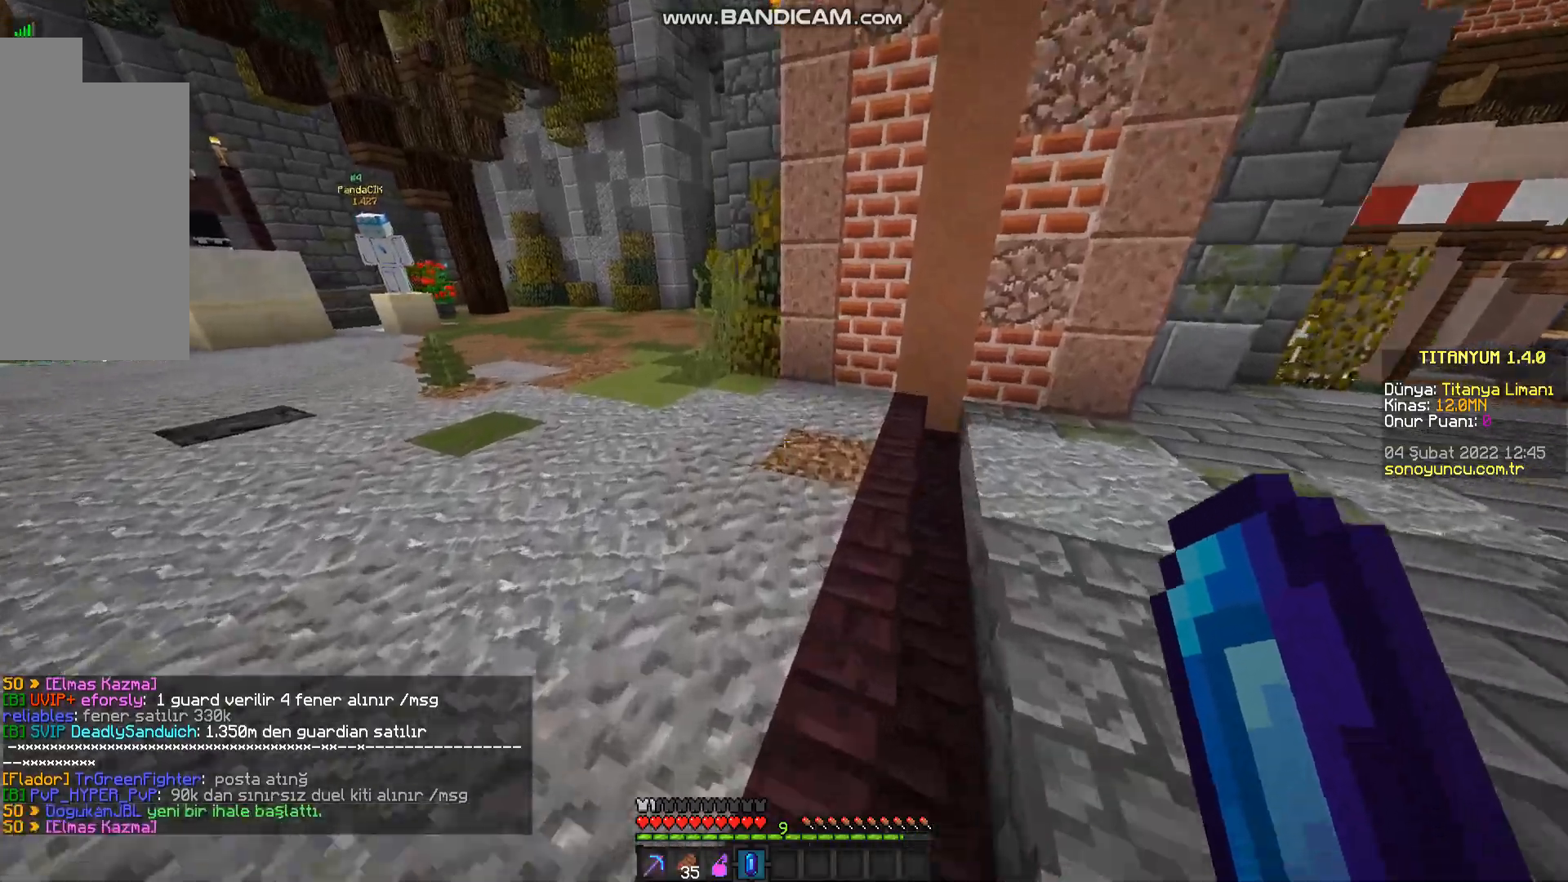
{"keys": ["a", "w"], "mouse": [], "events": [[117, "a", "down"]]}
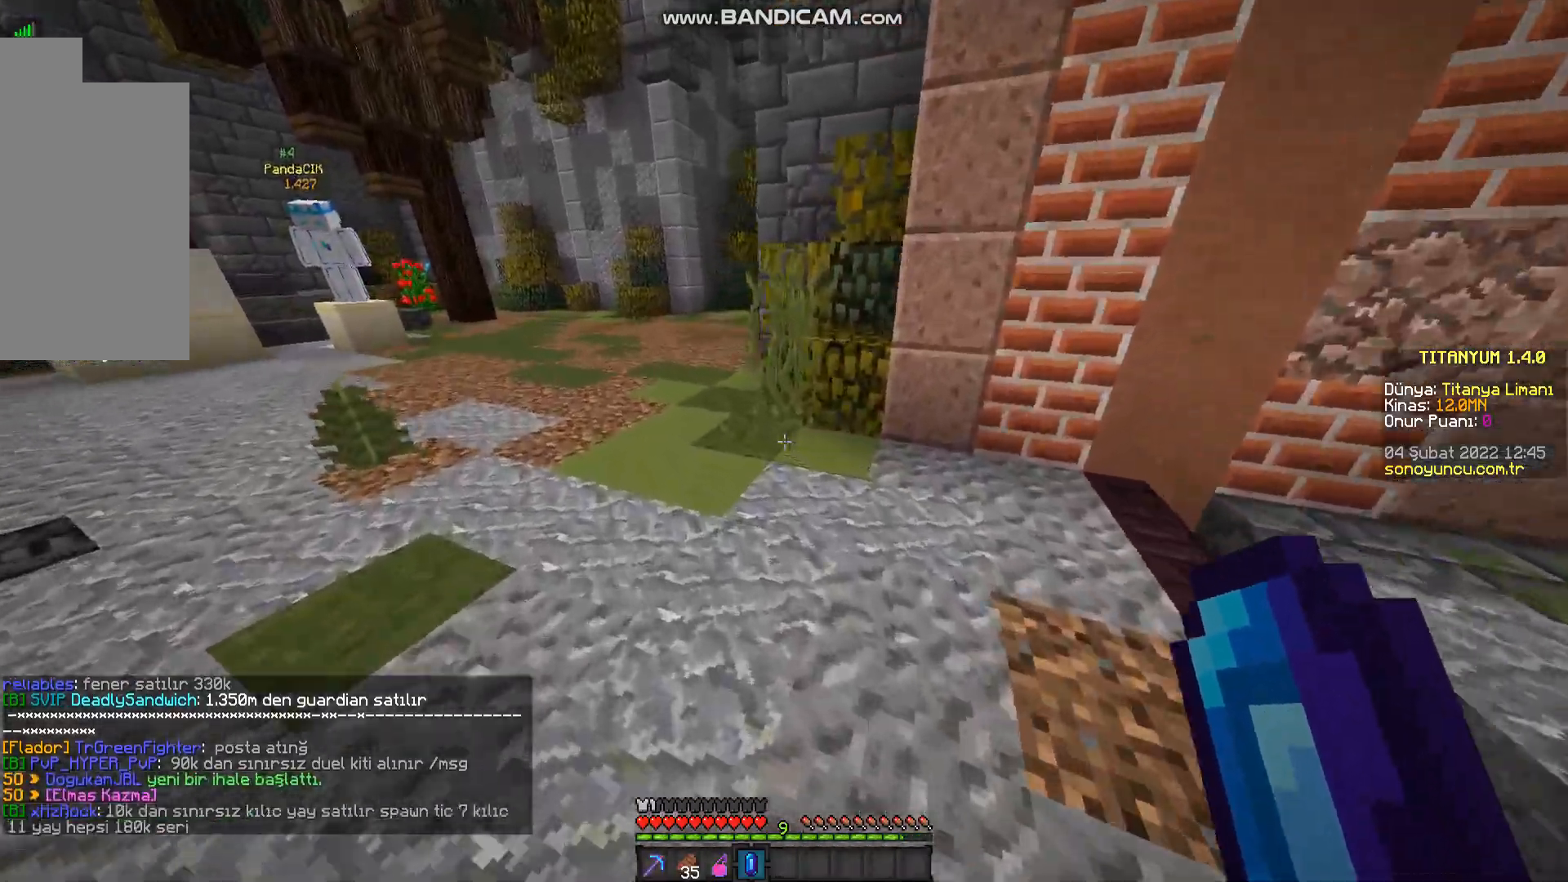
{"keys": ["a", "w"], "mouse": [], "events": []}
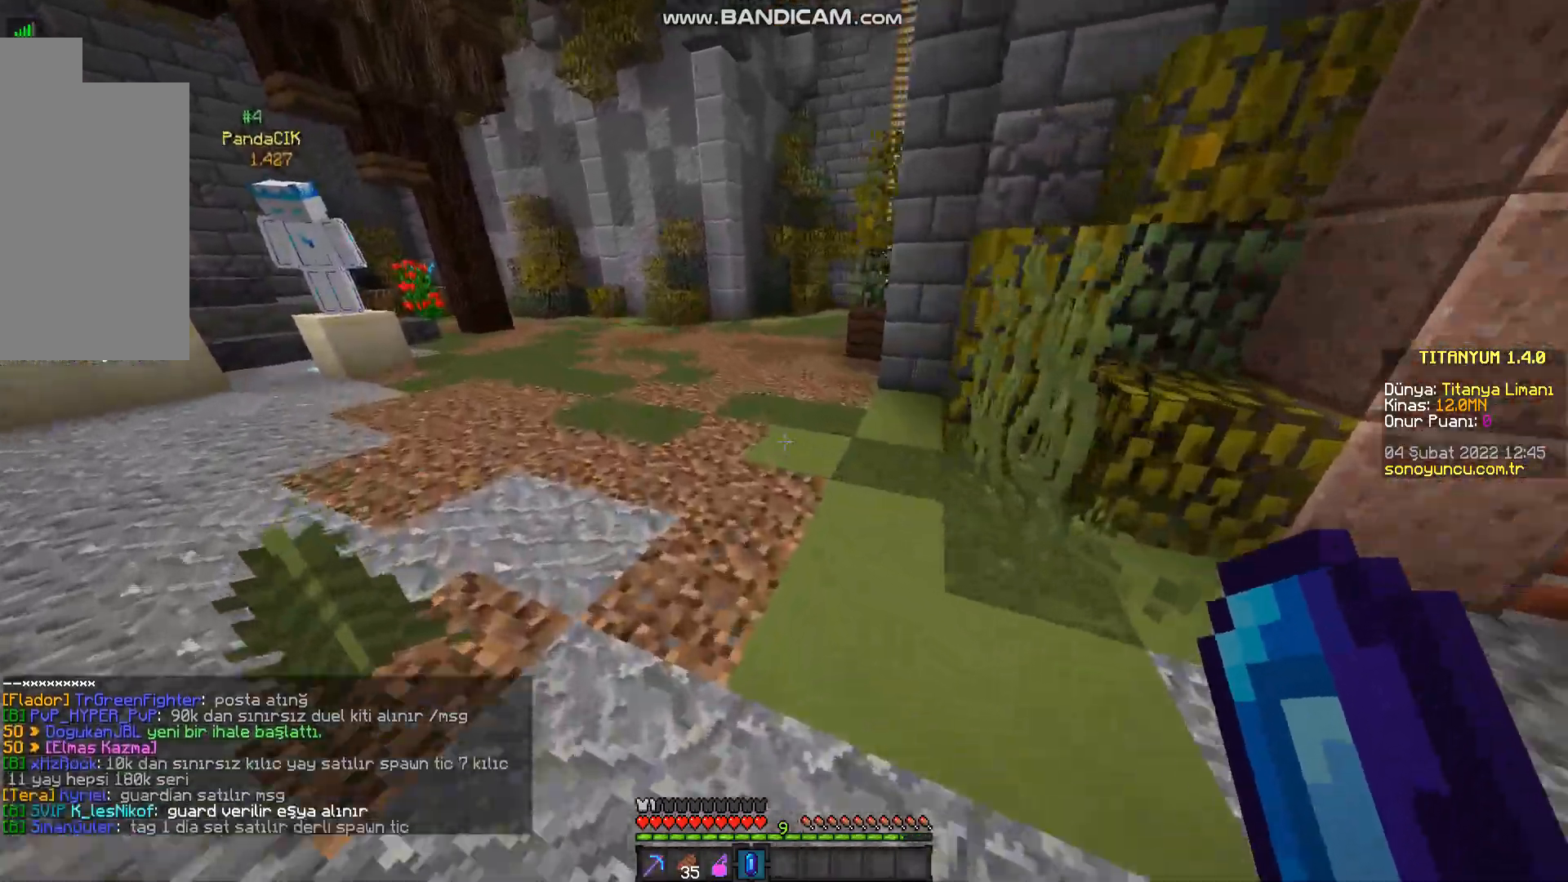
{"keys": ["w"], "mouse": [], "events": [[367, "a", "up"]]}